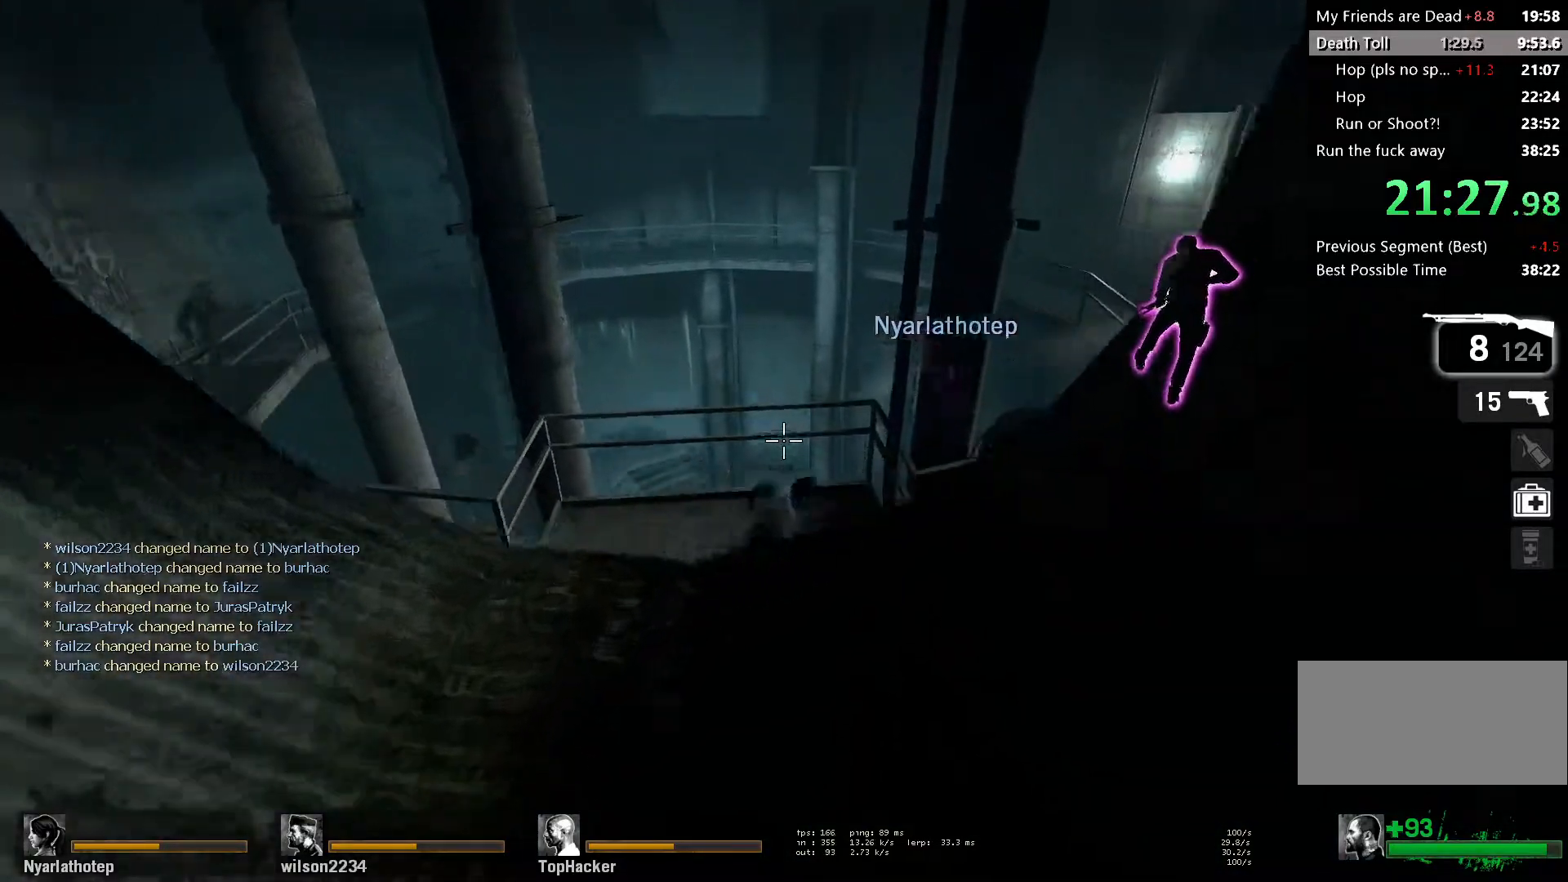
Gameplay with keyboard and mouse; each line is a JSON object with the keys and mouse buttons held at the frame after it. "events" lists presses ("down") and releases ("up") of "a", "ctrl", "d", "e", "f", "q", "r", "s", "shift", "space", "tab", "w", "mouse_left", "mouse_wheel" and "mouse_right" between this image and that frame as [ms after this image, input, new state], when the widget could be followed in between. "mouse_left", "mouse_wheel", "mouse_right" = the "left", "wheel", "right" buttons of the "mouse" list. No other keys are recorded. "wheel" means that the mouse wheel is clicked or scrolled. Mouse movement is not recorded.
{"keys": ["space"], "mouse": [], "events": [[100, "d", "down"], [117, "space", "down"], [150, "w", "up"], [483, "d", "up"]]}
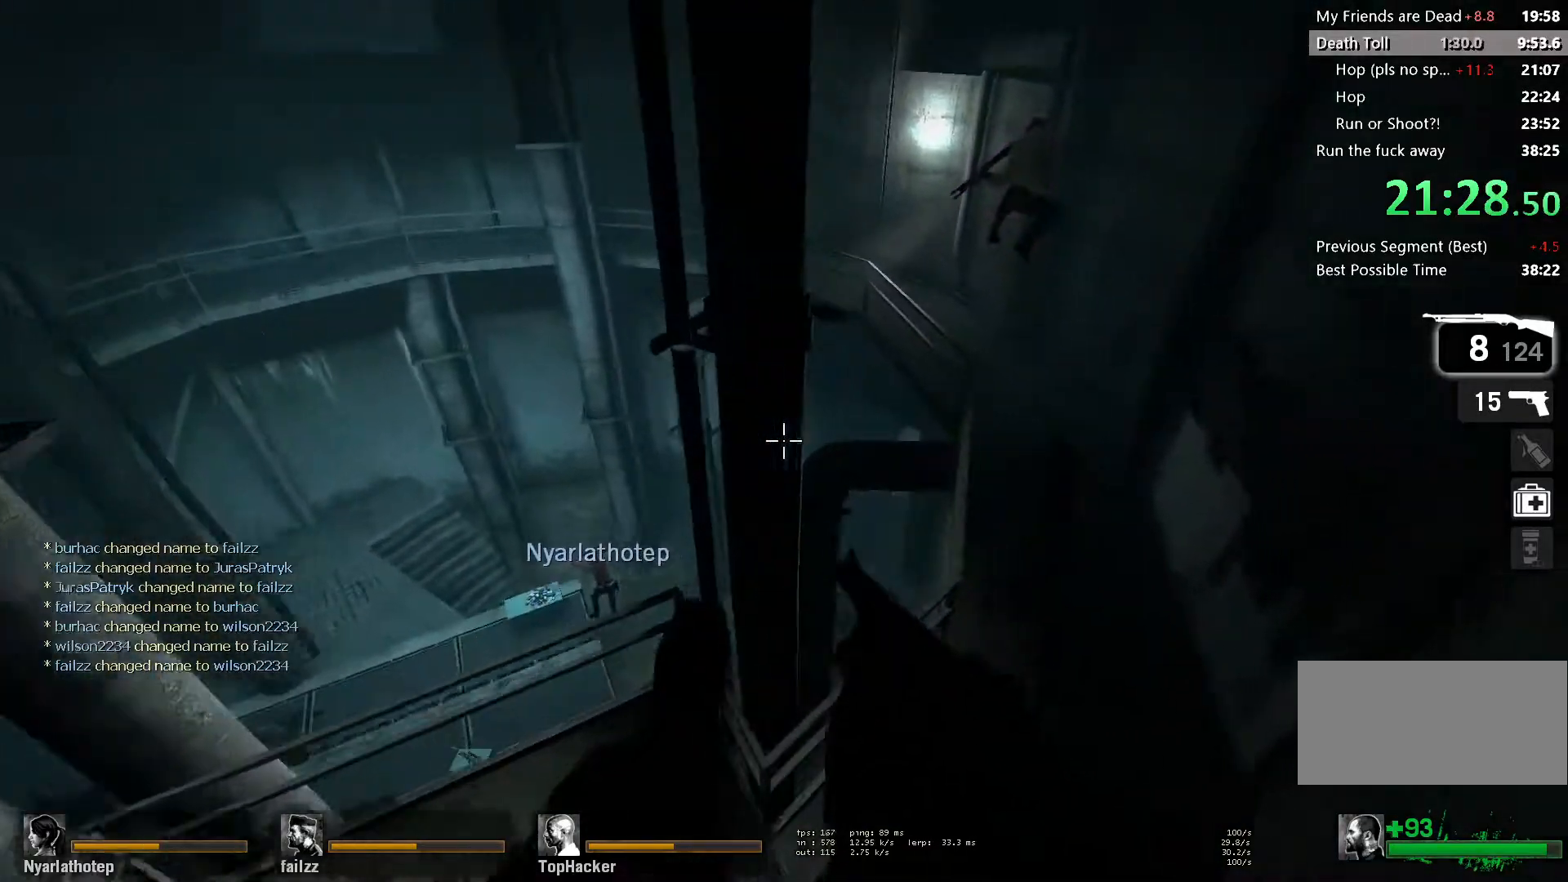
{"keys": ["space", "w"], "mouse": [], "events": [[67, "a", "down"], [383, "w", "down"], [400, "a", "up"]]}
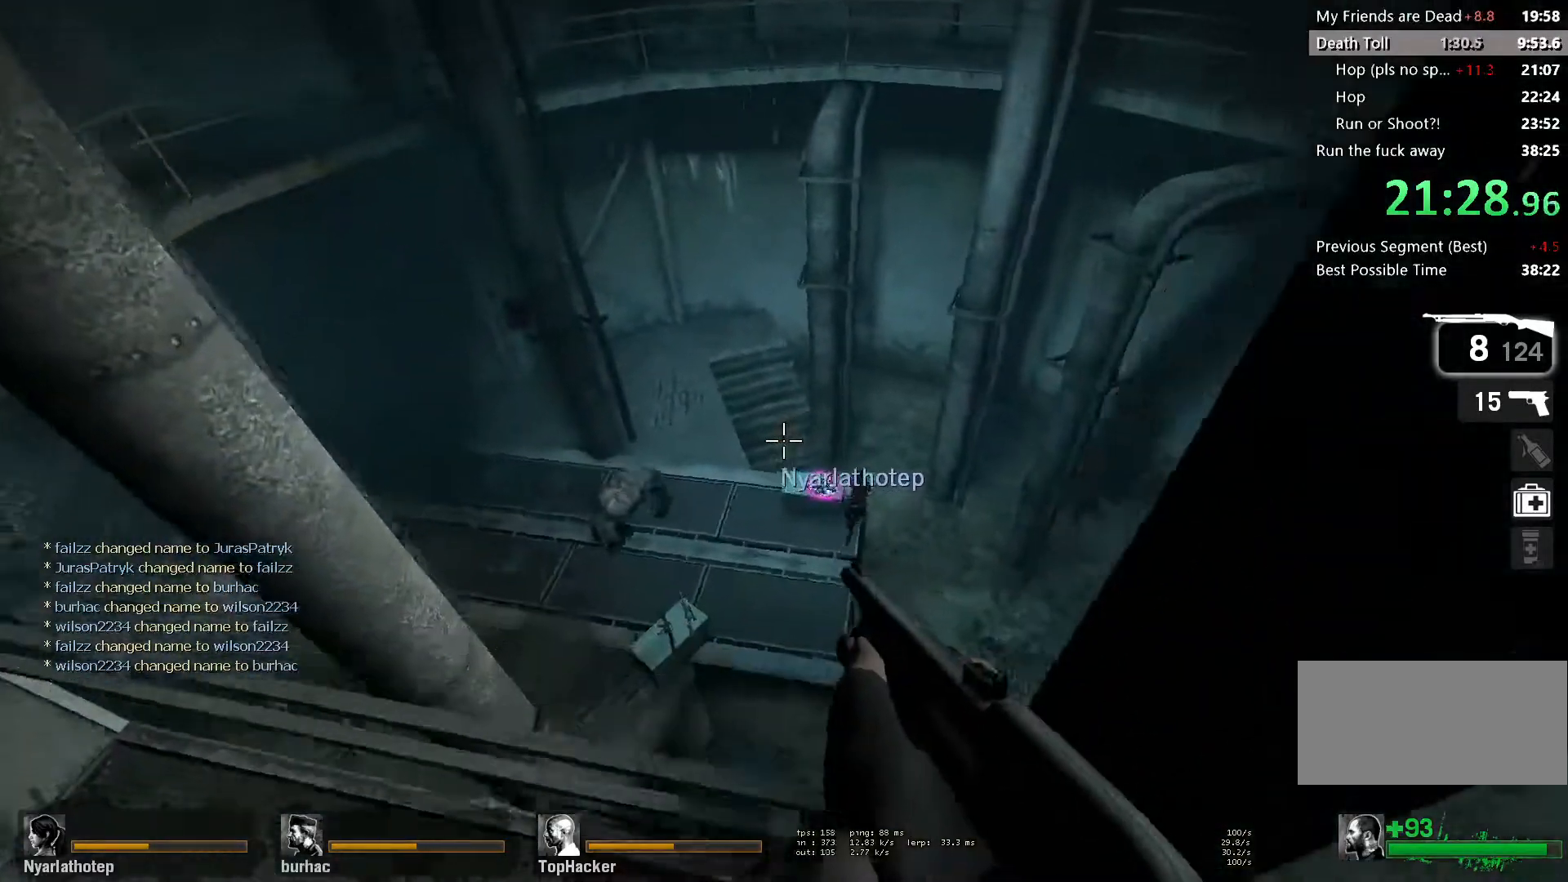
{"keys": ["a", "space"], "mouse": [], "events": [[300, "a", "down"], [300, "w", "up"]]}
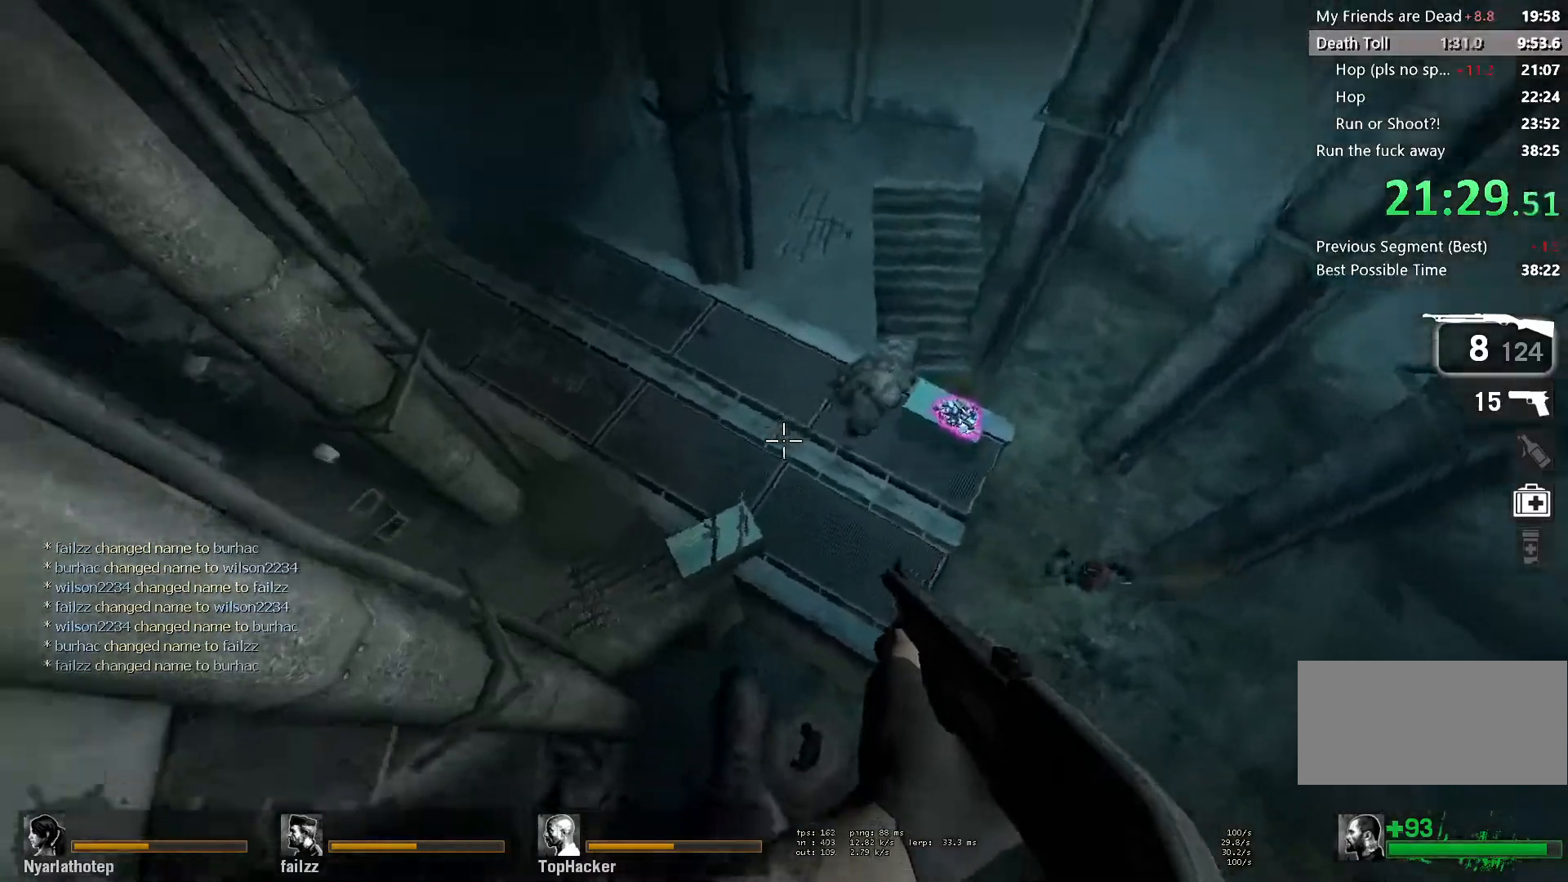
{"keys": ["s"], "mouse": [], "events": [[217, "space", "up"], [267, "a", "up"], [417, "s", "down"]]}
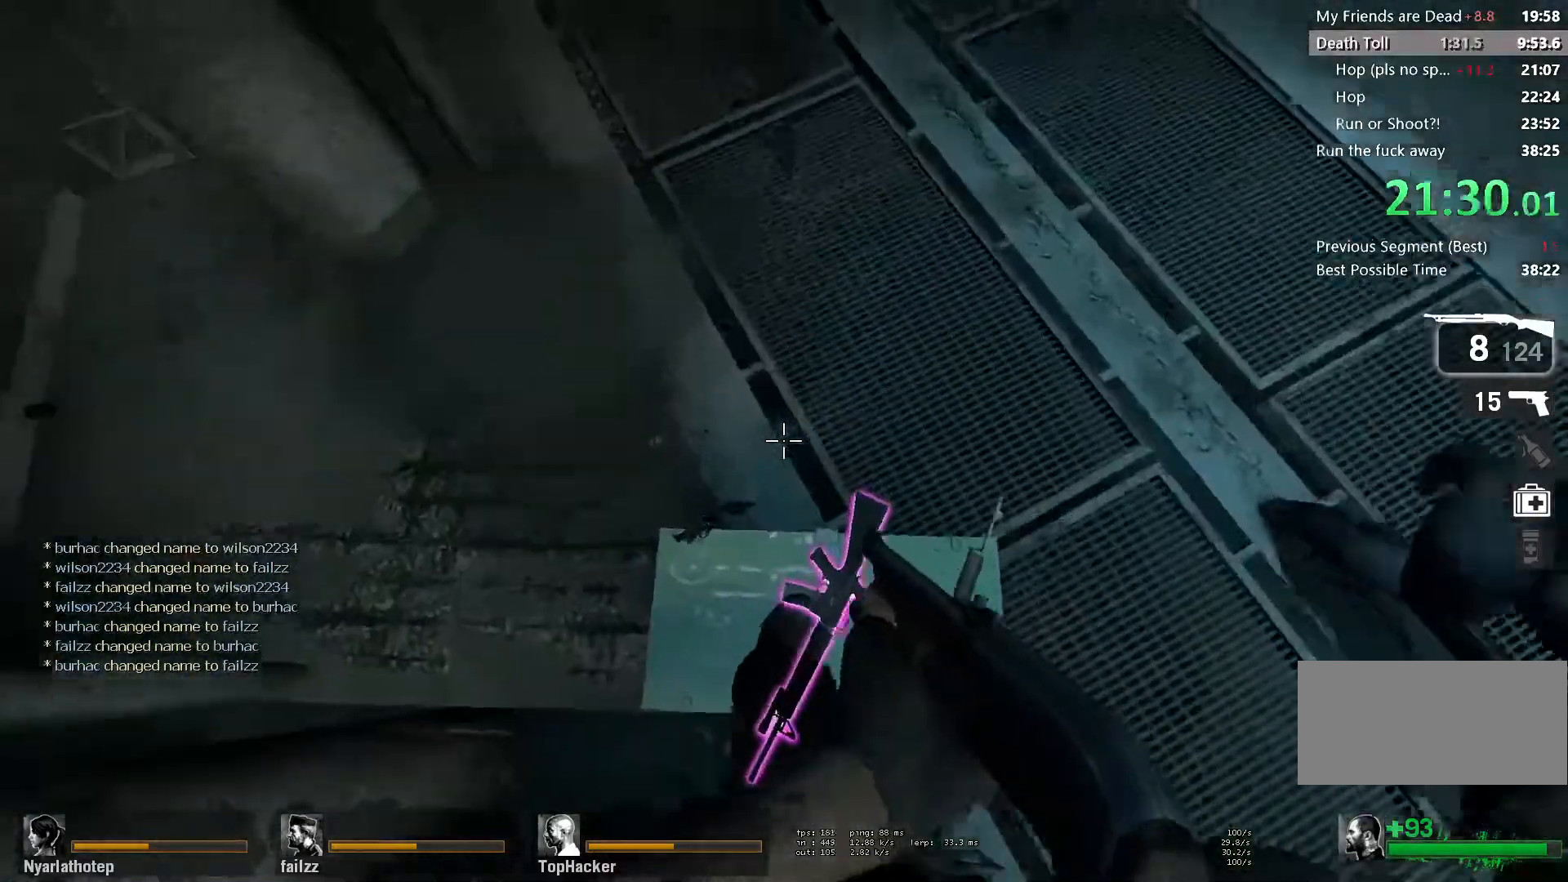
{"keys": ["w"], "mouse": [], "events": [[67, "e", "down"], [100, "s", "up"], [167, "e", "up"], [267, "d", "down"], [350, "w", "down"], [417, "d", "up"]]}
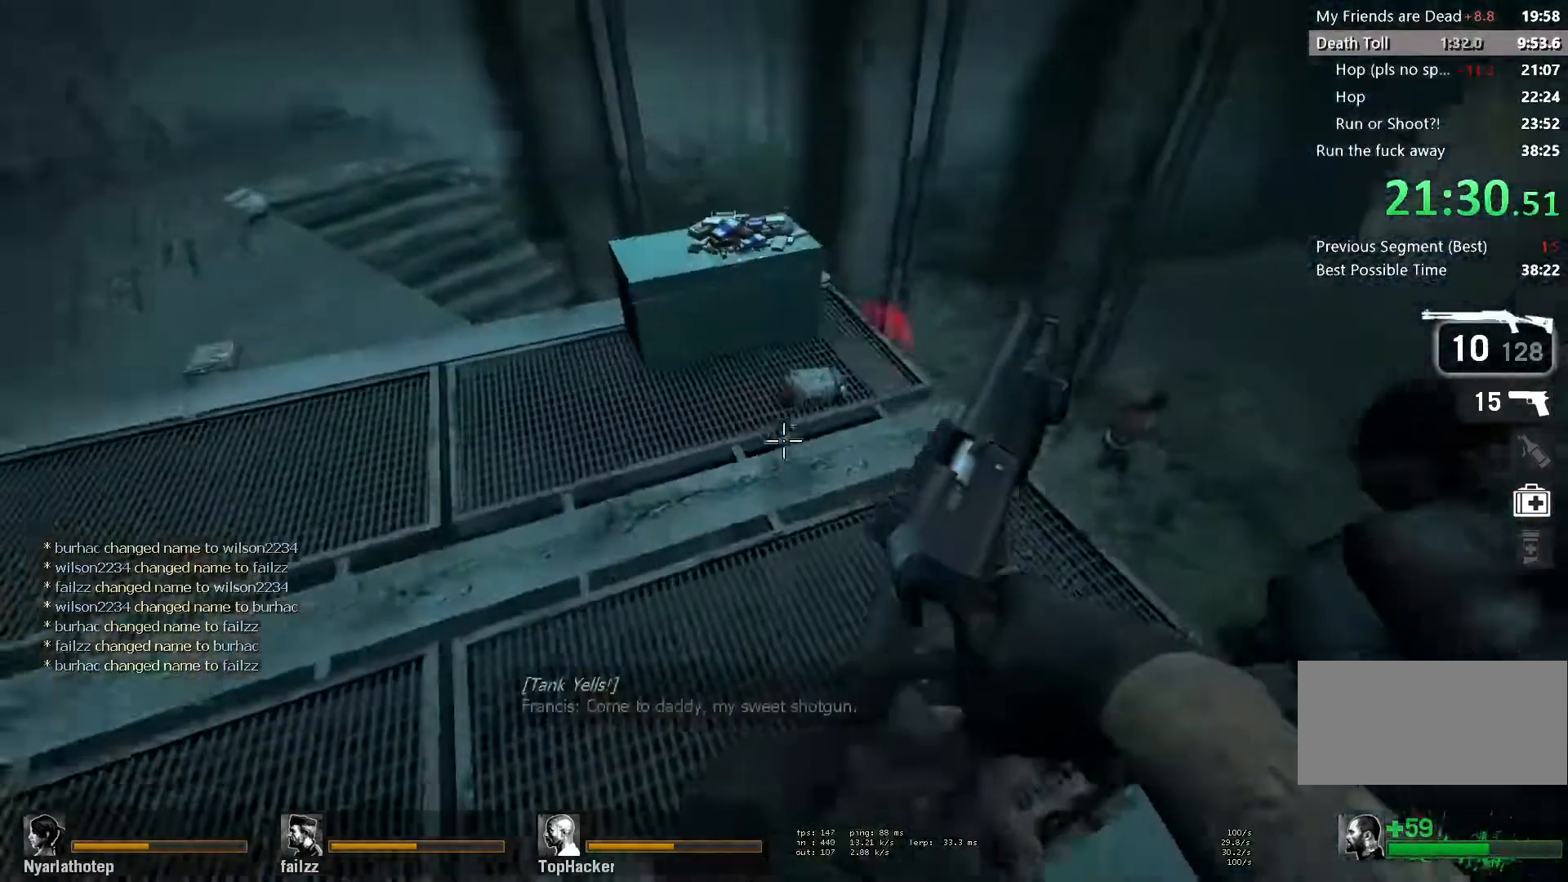
{"keys": ["w"], "mouse": [], "events": [[317, "d", "down"], [367, "d", "up"]]}
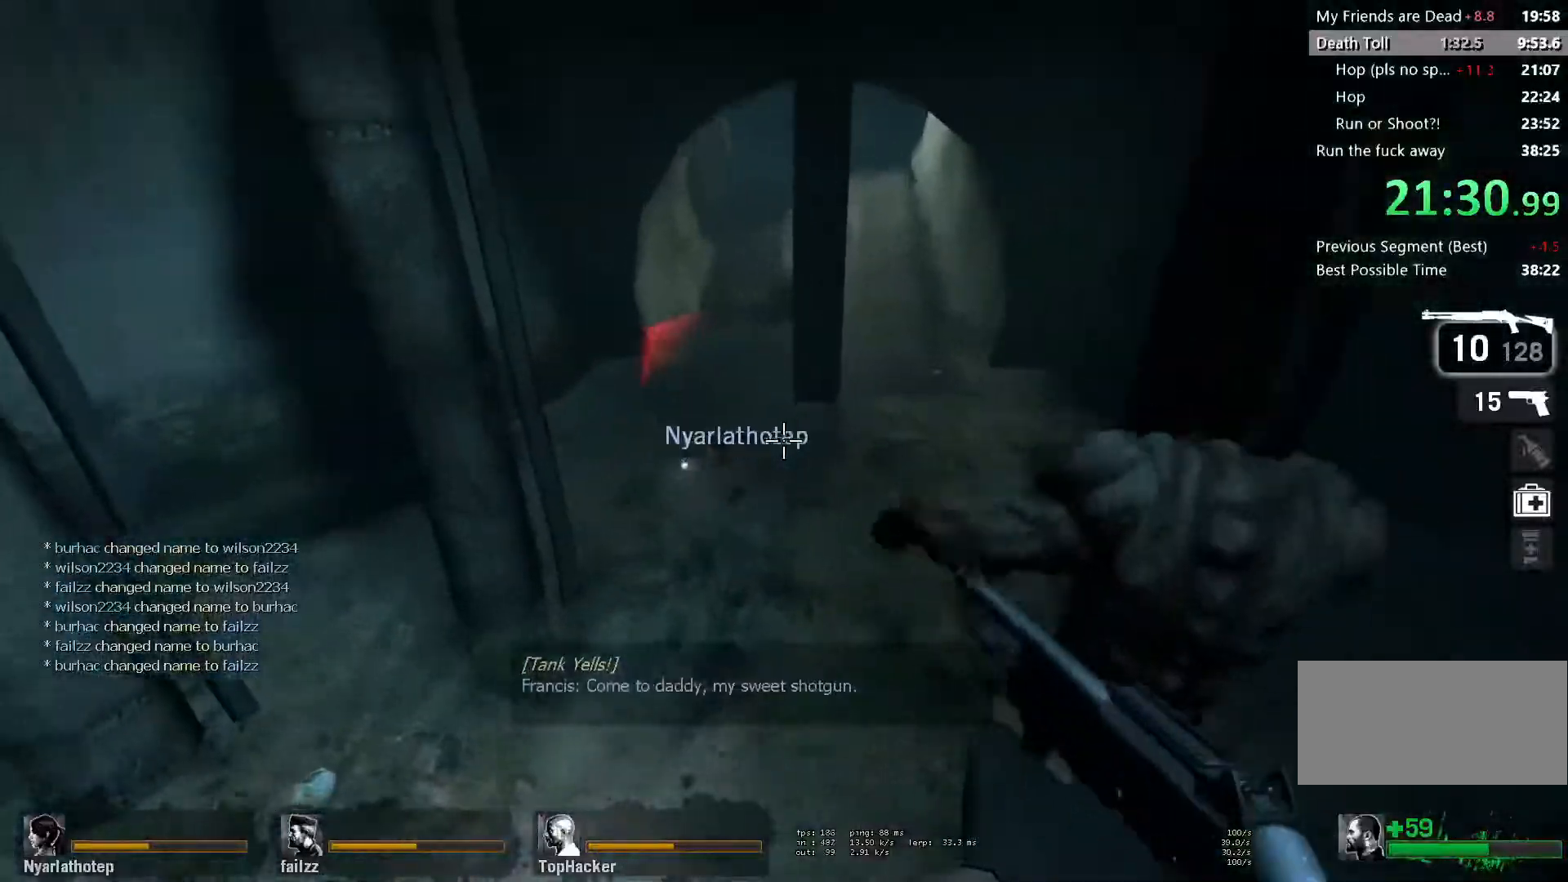
{"keys": ["a"], "mouse": [], "events": [[67, "d", "down"], [83, "space", "down"], [100, "w", "up"], [267, "space", "up"], [333, "d", "up"], [367, "mouse_left", "down"], [383, "a", "down"], [500, "mouse_left", "up"]]}
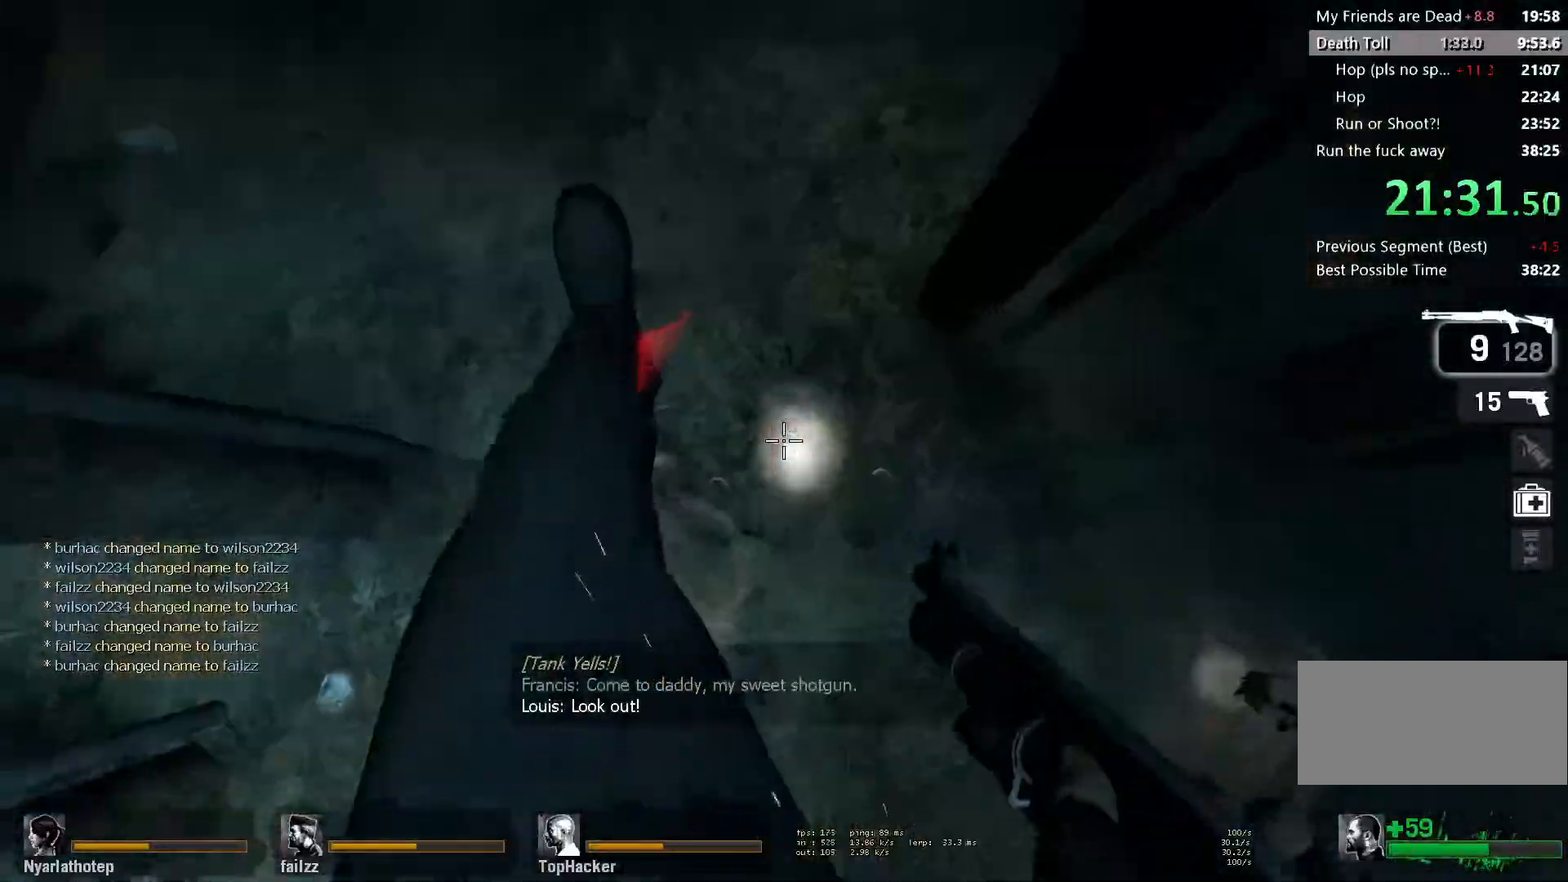
{"keys": ["d", "w"], "mouse": [], "events": [[17, "w", "down"], [33, "a", "up"], [300, "d", "down"], [400, "d", "up"], [483, "d", "down"]]}
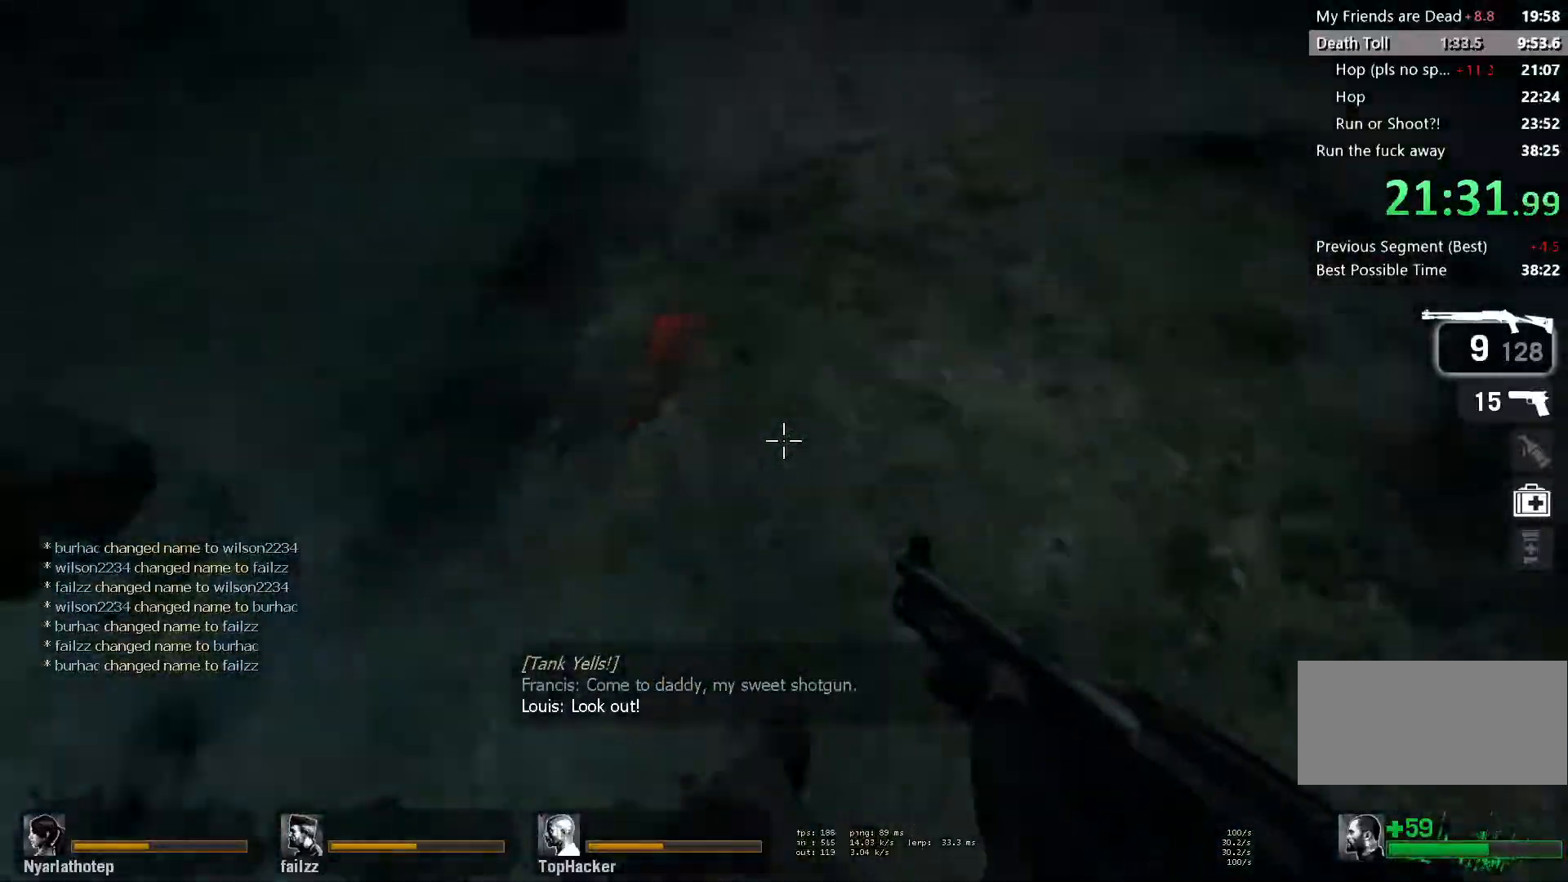
{"keys": ["d"], "mouse": ["left"], "events": [[200, "w", "up"], [400, "mouse_left", "down"]]}
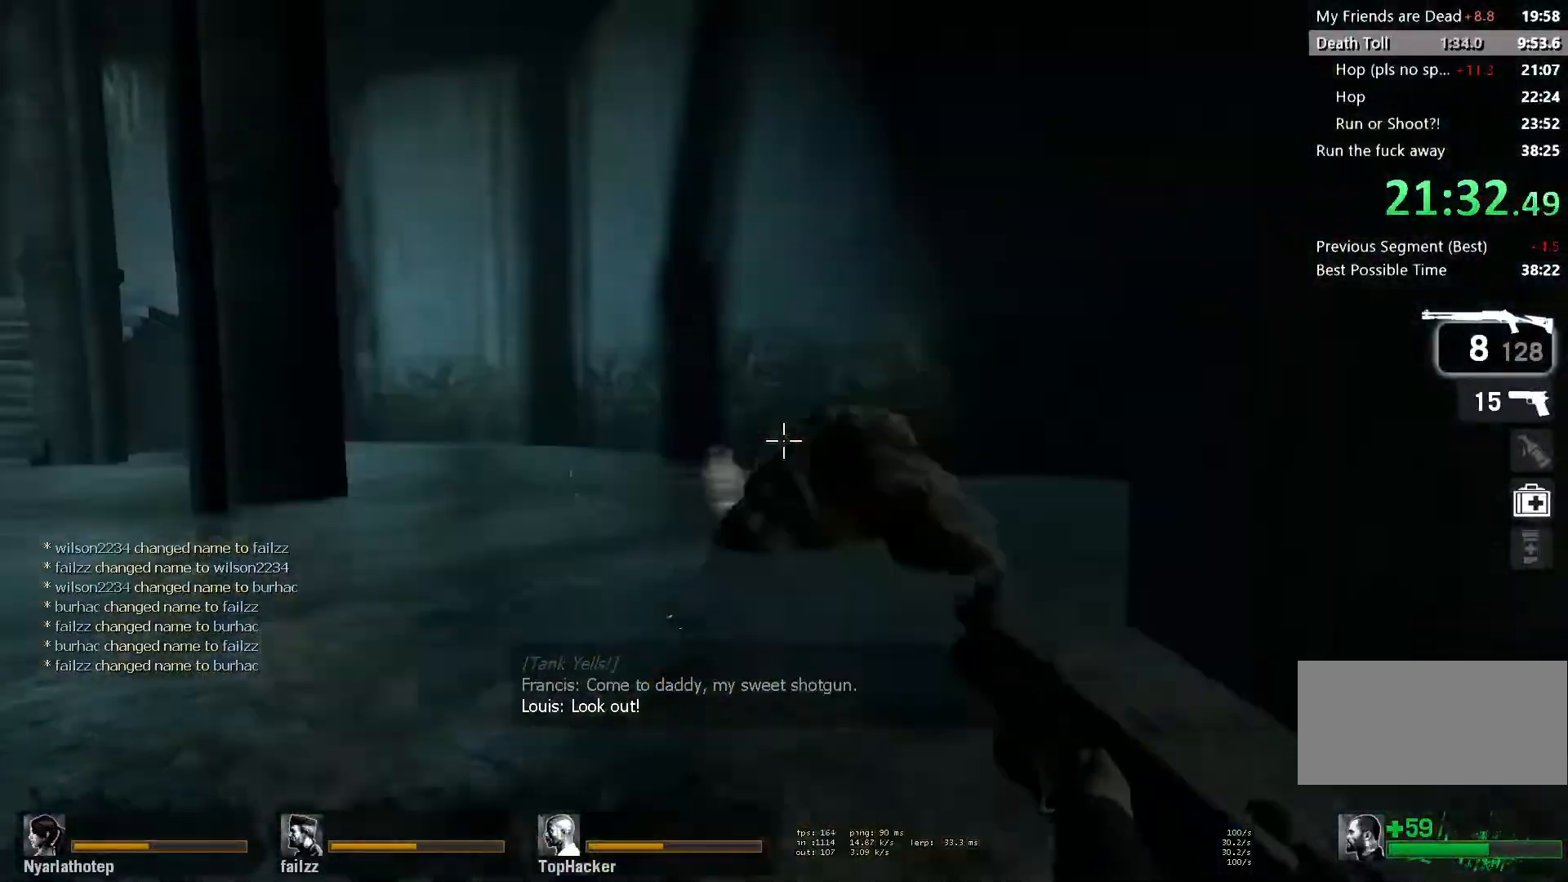
{"keys": ["d", "w"], "mouse": [], "events": [[33, "mouse_left", "up"], [100, "mouse_left", "down"], [283, "mouse_left", "up"], [350, "w", "down"]]}
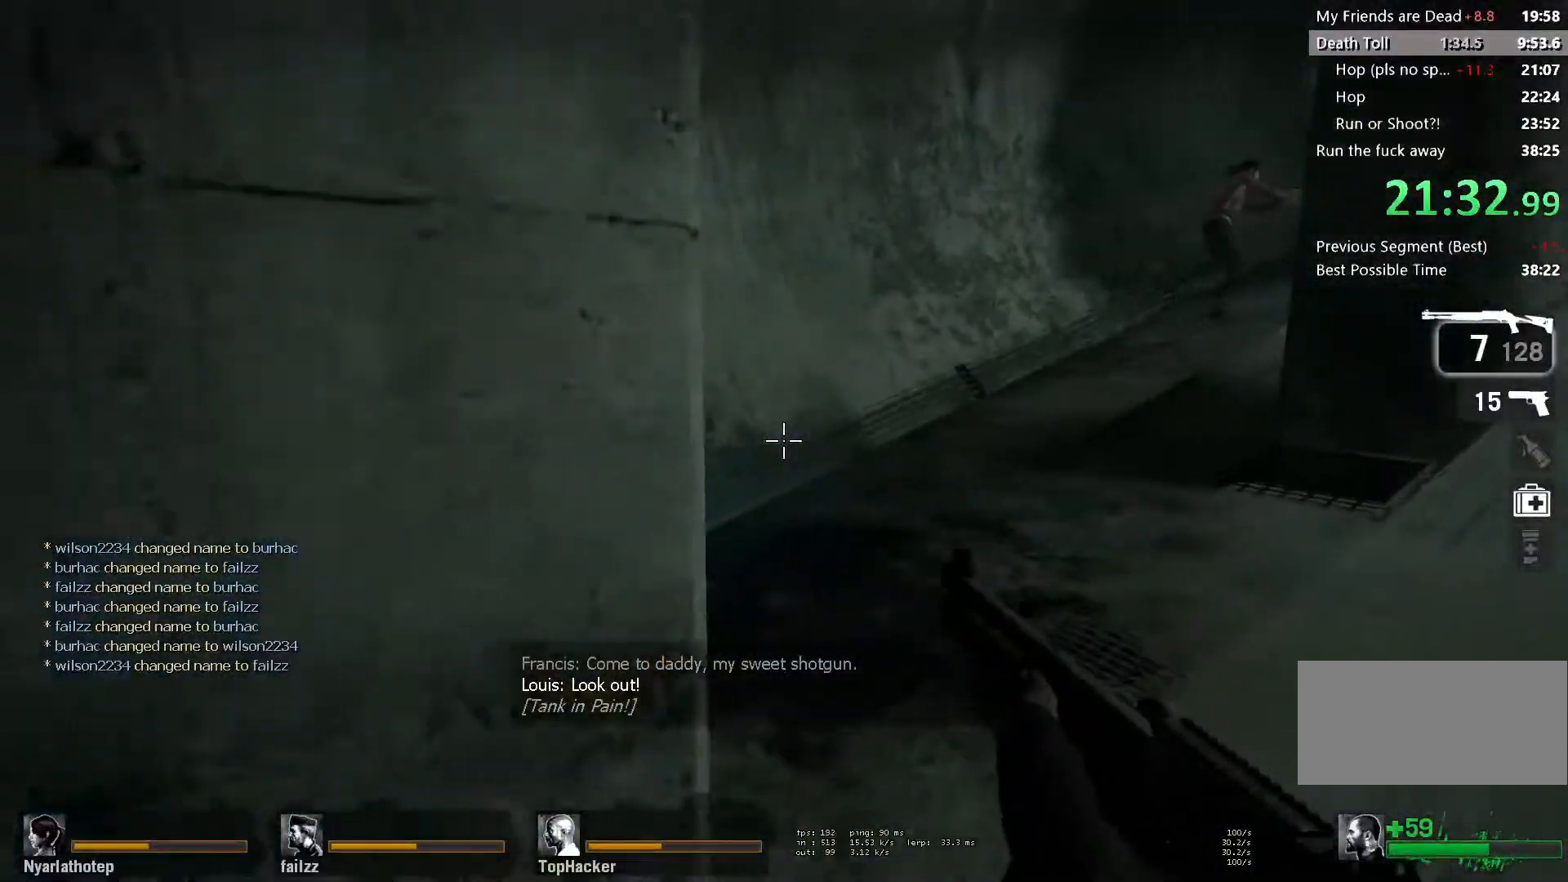
{"keys": ["d"], "mouse": [], "events": [[150, "w", "up"], [250, "mouse_left", "down"], [350, "s", "down"], [400, "mouse_left", "up"], [483, "s", "up"]]}
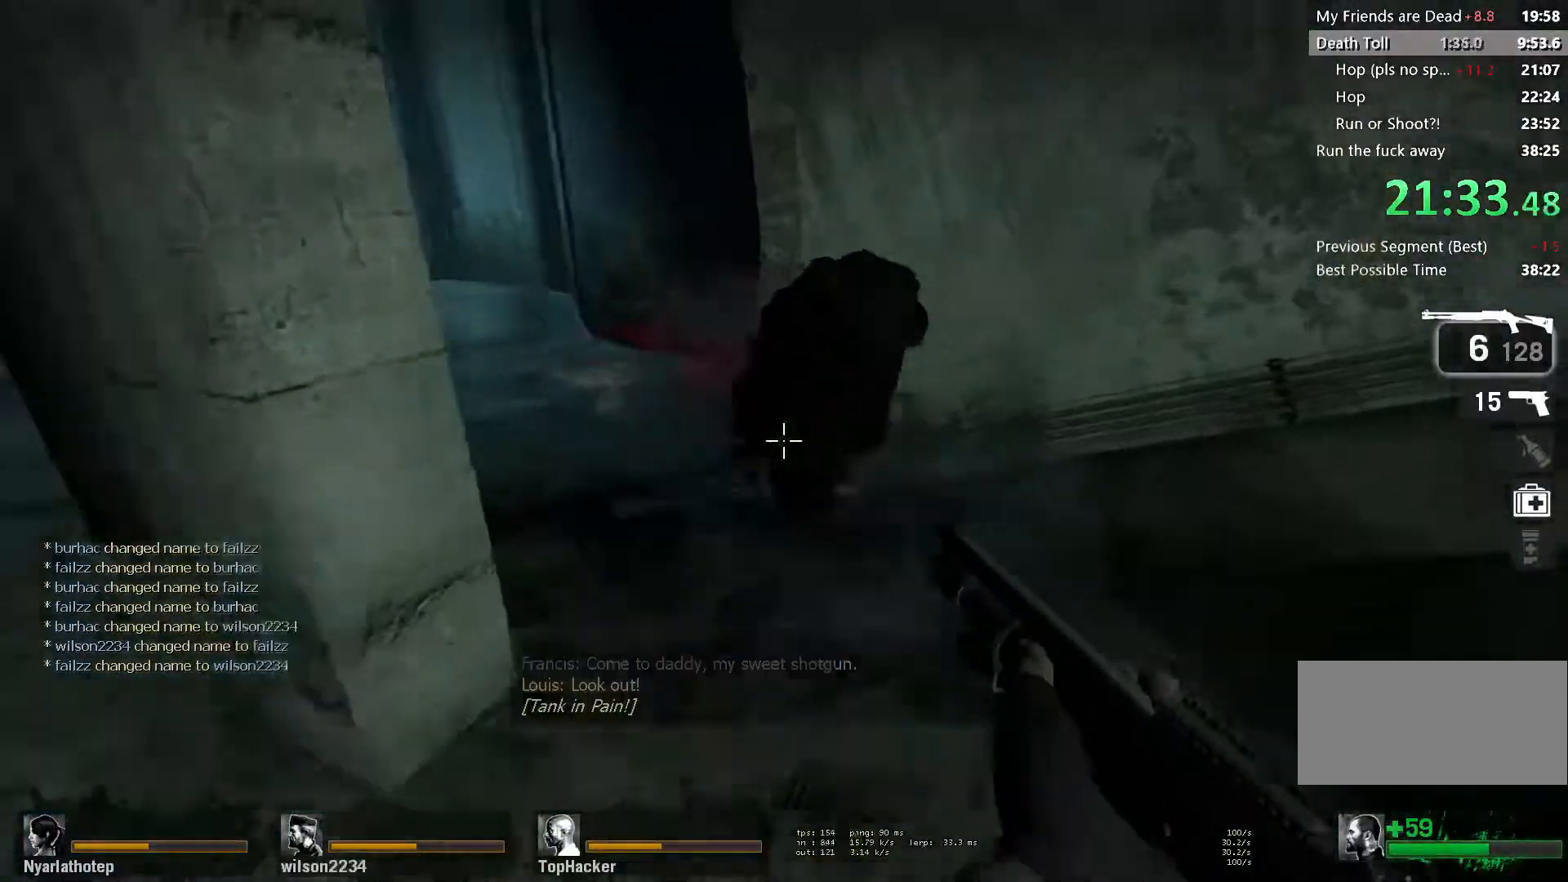
{"keys": ["d", "s"], "mouse": [], "events": [[17, "mouse_left", "down"], [50, "s", "down"], [167, "mouse_left", "up"], [250, "mouse_left", "down"], [350, "s", "up"], [400, "mouse_left", "up"], [433, "s", "down"]]}
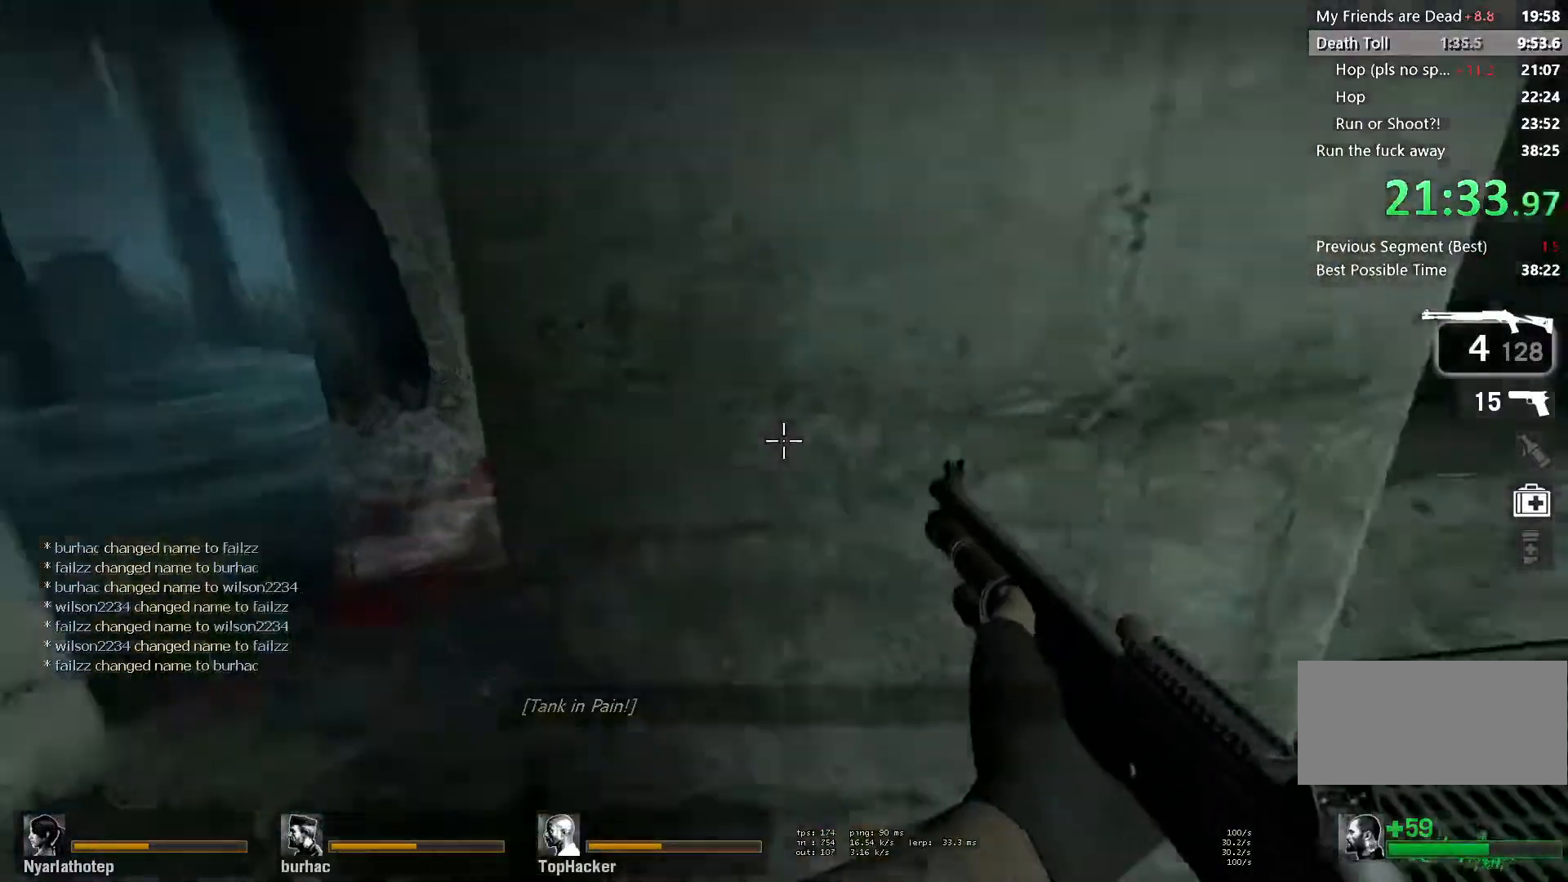
{"keys": ["d", "s"], "mouse": [], "events": [[33, "s", "up"], [483, "s", "down"]]}
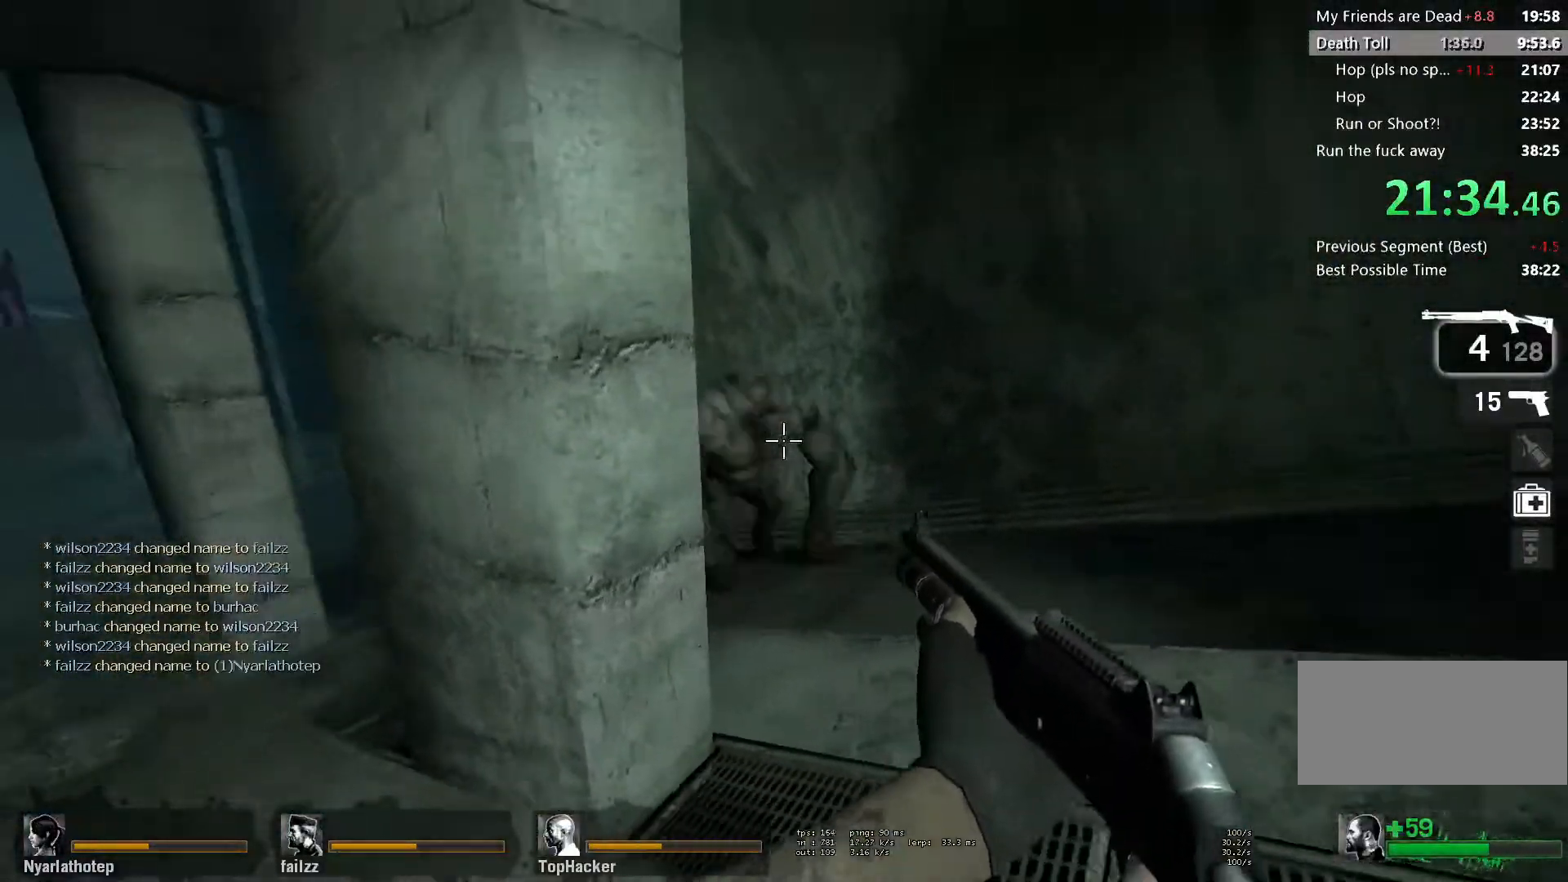
{"keys": ["d", "s"], "mouse": ["left"], "events": [[17, "mouse_left", "down"], [167, "mouse_left", "up"], [483, "mouse_left", "down"]]}
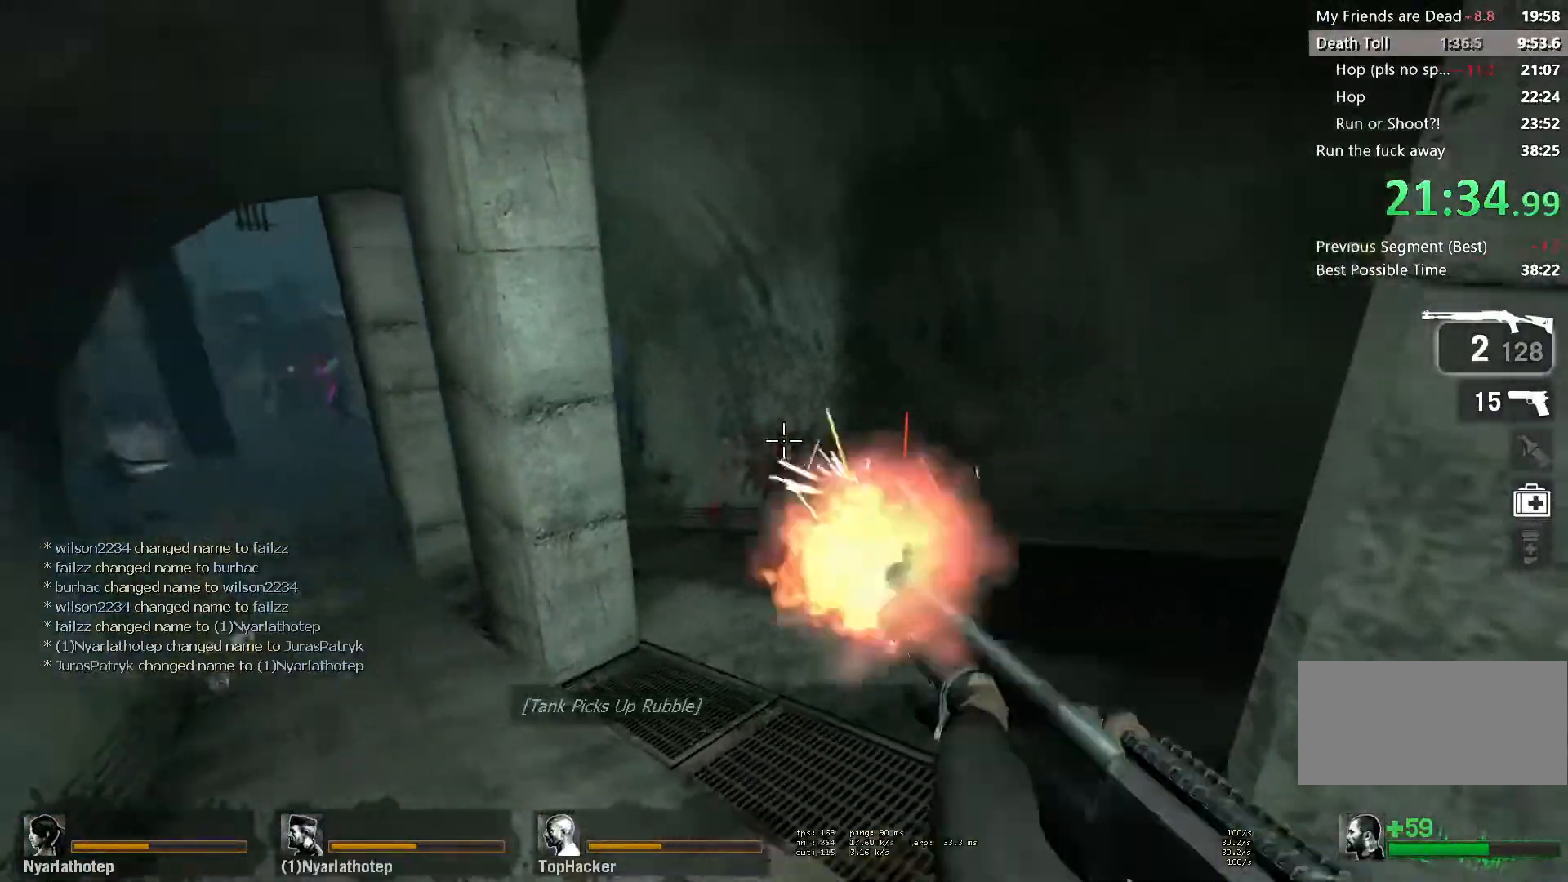
{"keys": ["d", "w"], "mouse": ["right"], "events": [[100, "mouse_left", "up"], [350, "mouse_right", "down"], [350, "s", "up"], [433, "w", "down"], [450, "mouse_right", "up"], [500, "mouse_right", "down"]]}
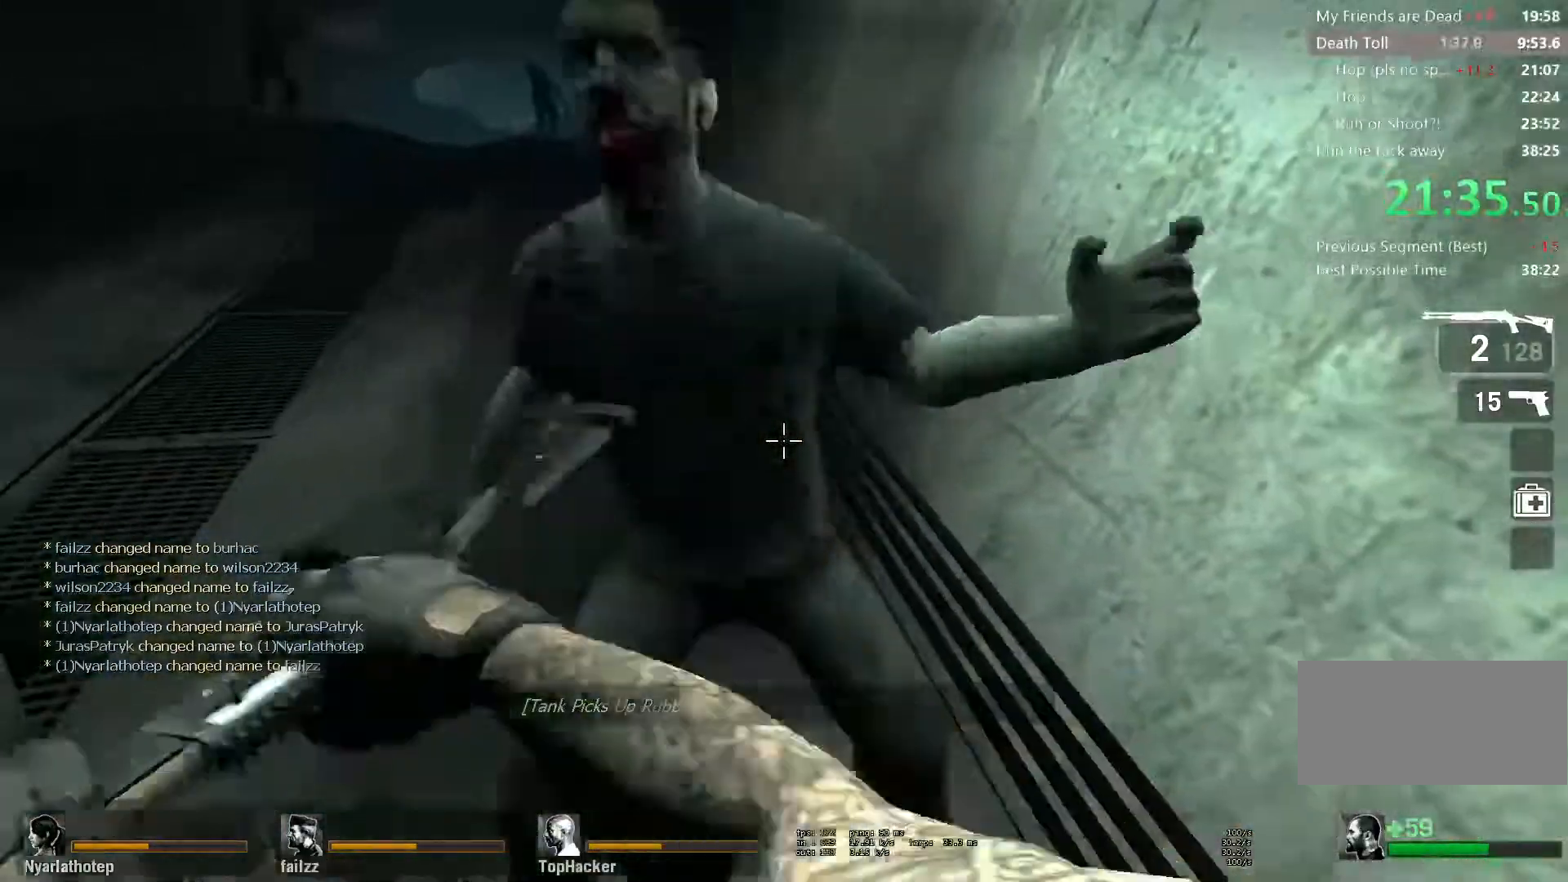
{"keys": ["w"], "mouse": [], "events": [[117, "mouse_right", "up"], [150, "d", "up"]]}
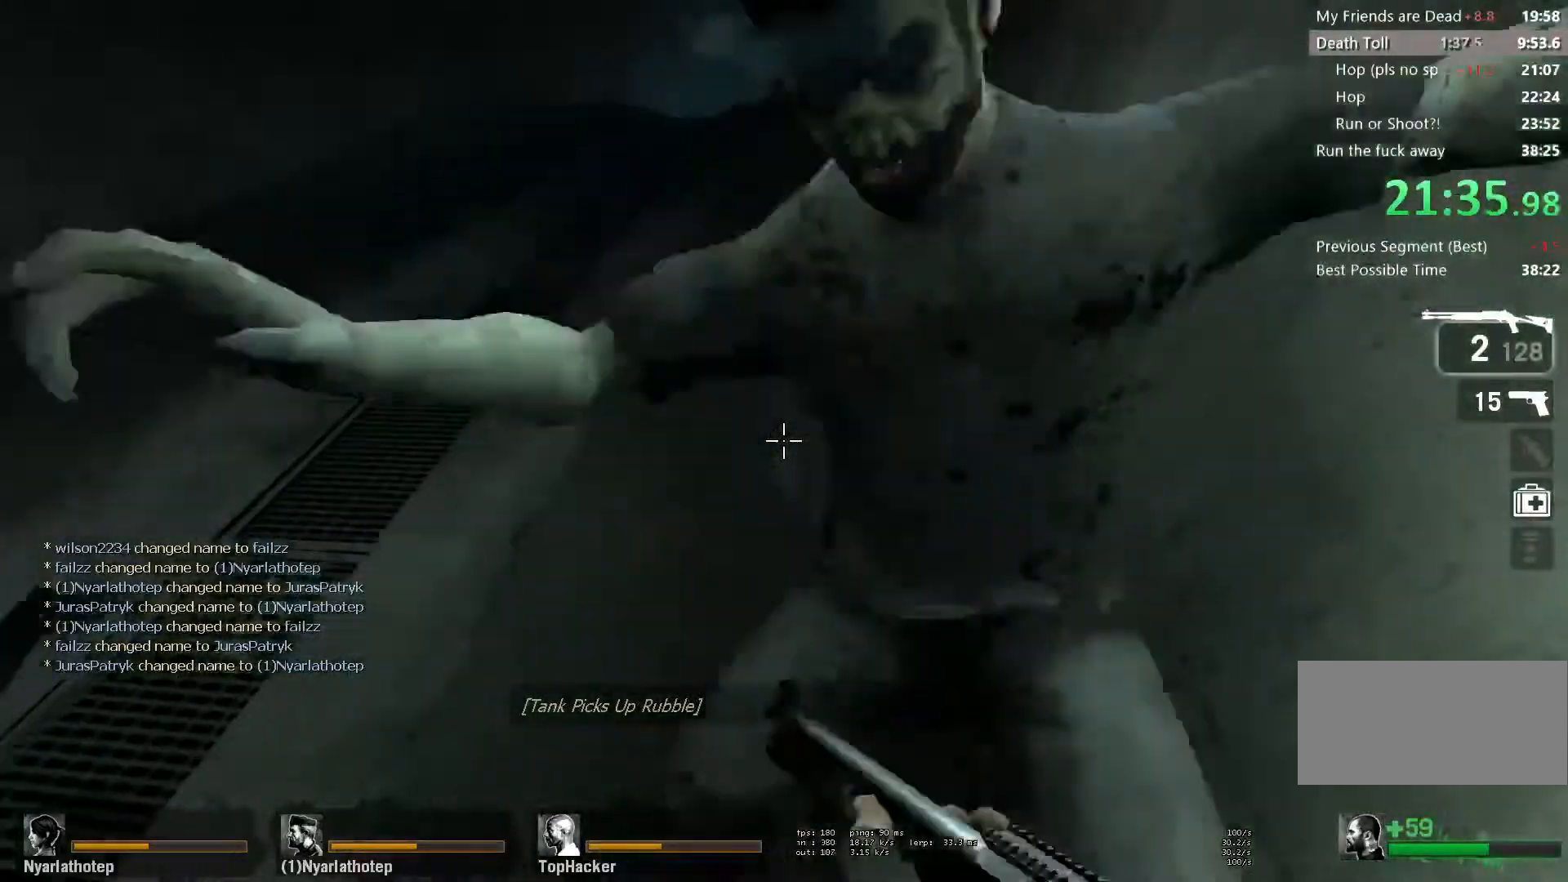
{"keys": ["a", "w"], "mouse": [], "events": [[17, "mouse_left", "down"], [133, "mouse_left", "up"], [233, "r", "down"], [317, "r", "up"], [383, "r", "down"], [467, "a", "down"], [483, "r", "up"]]}
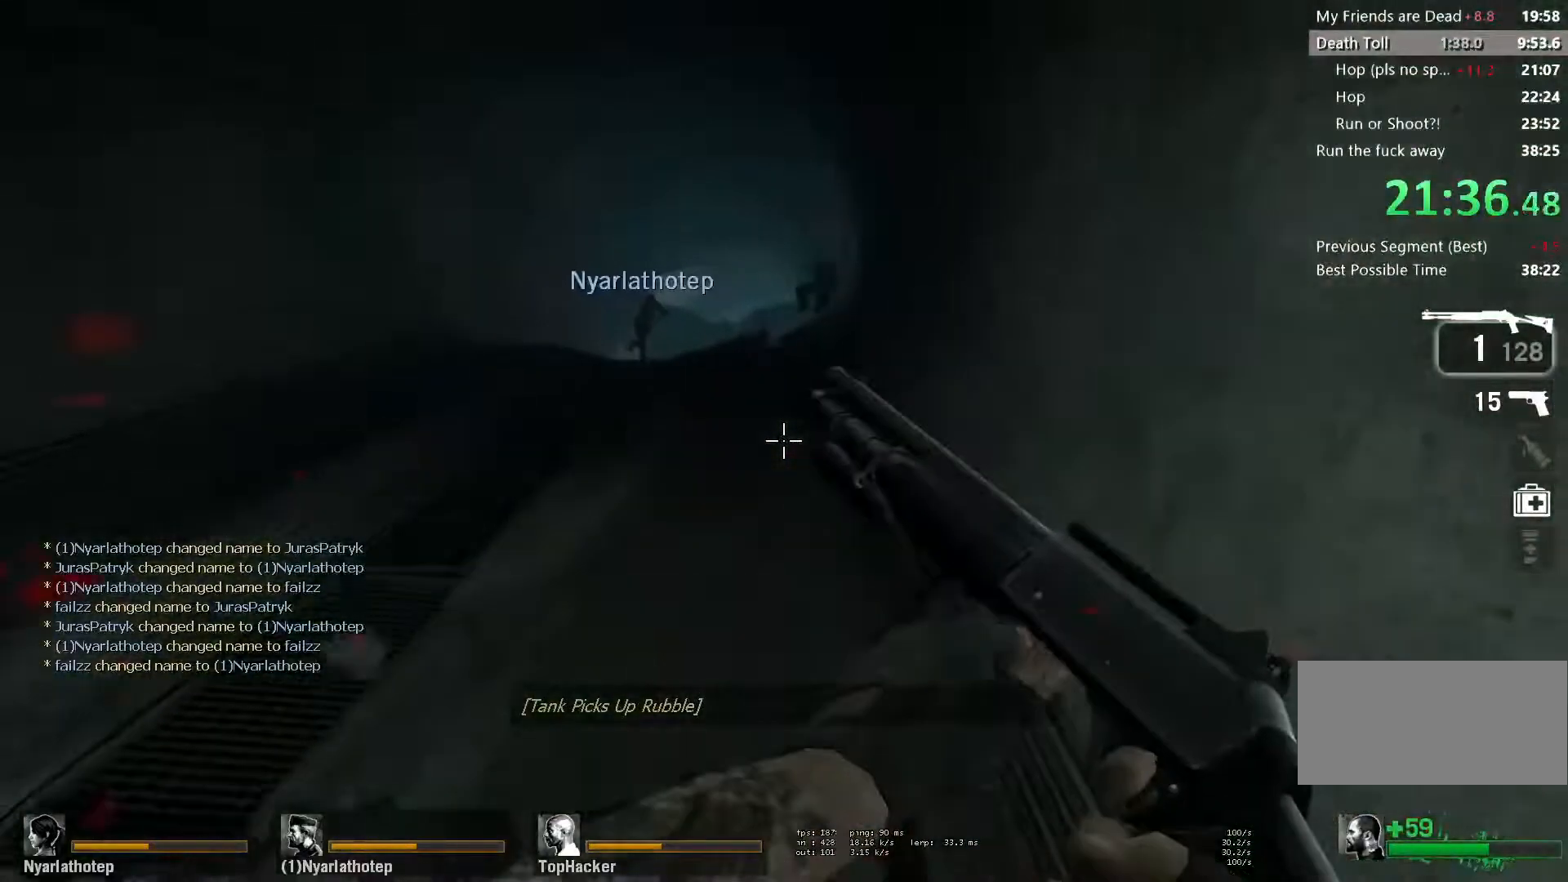
{"keys": ["w"], "mouse": [], "events": [[83, "a", "up"]]}
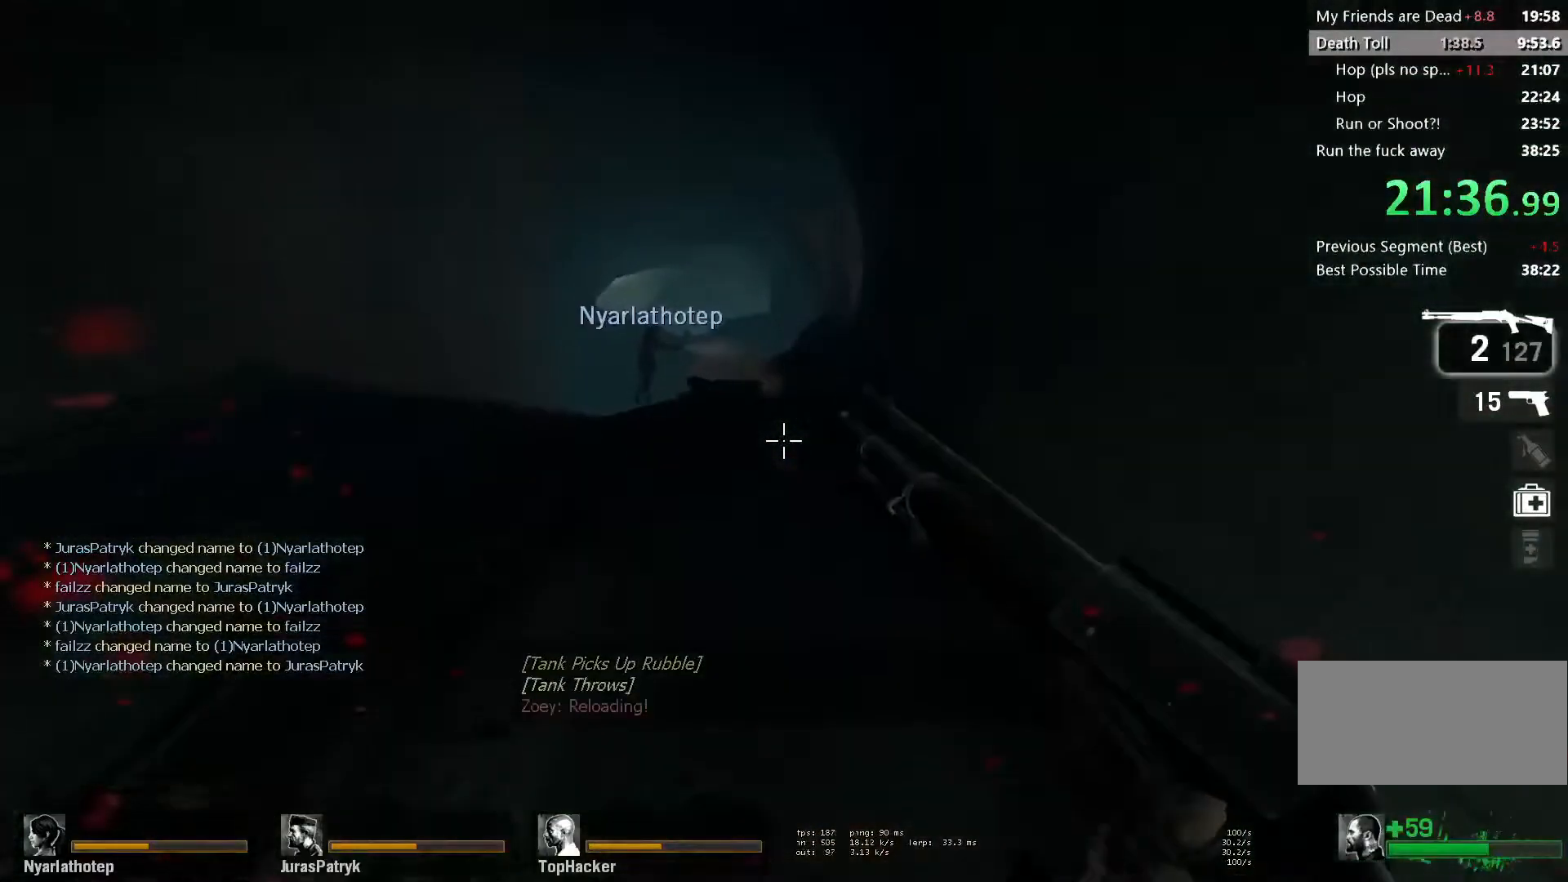
{"keys": ["w"], "mouse": [], "events": []}
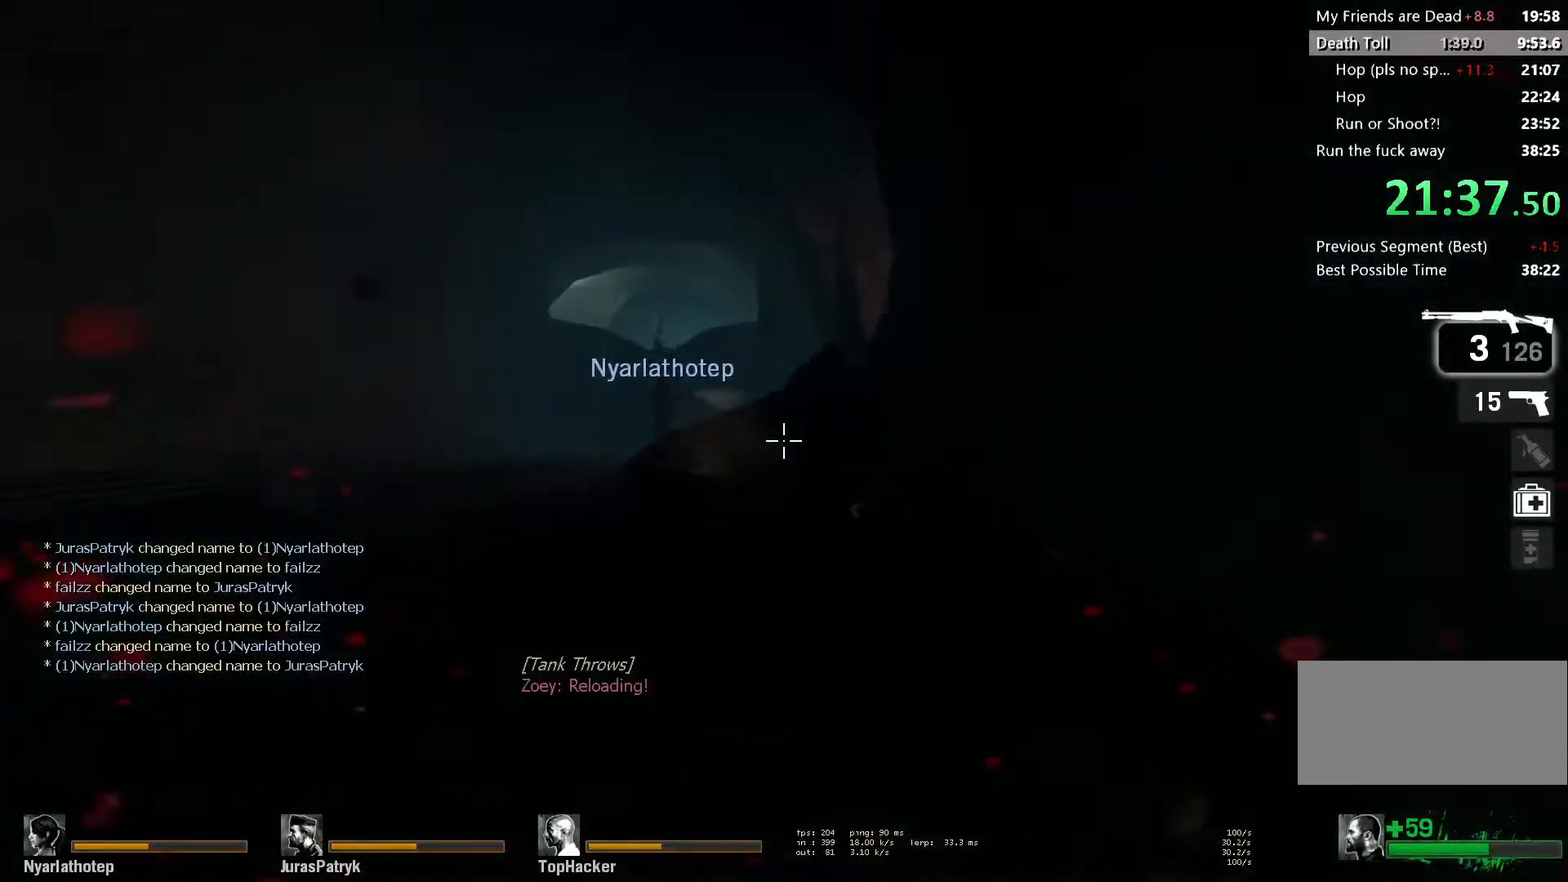
{"keys": ["w"], "mouse": [], "events": [[250, "a", "down"], [317, "a", "up"]]}
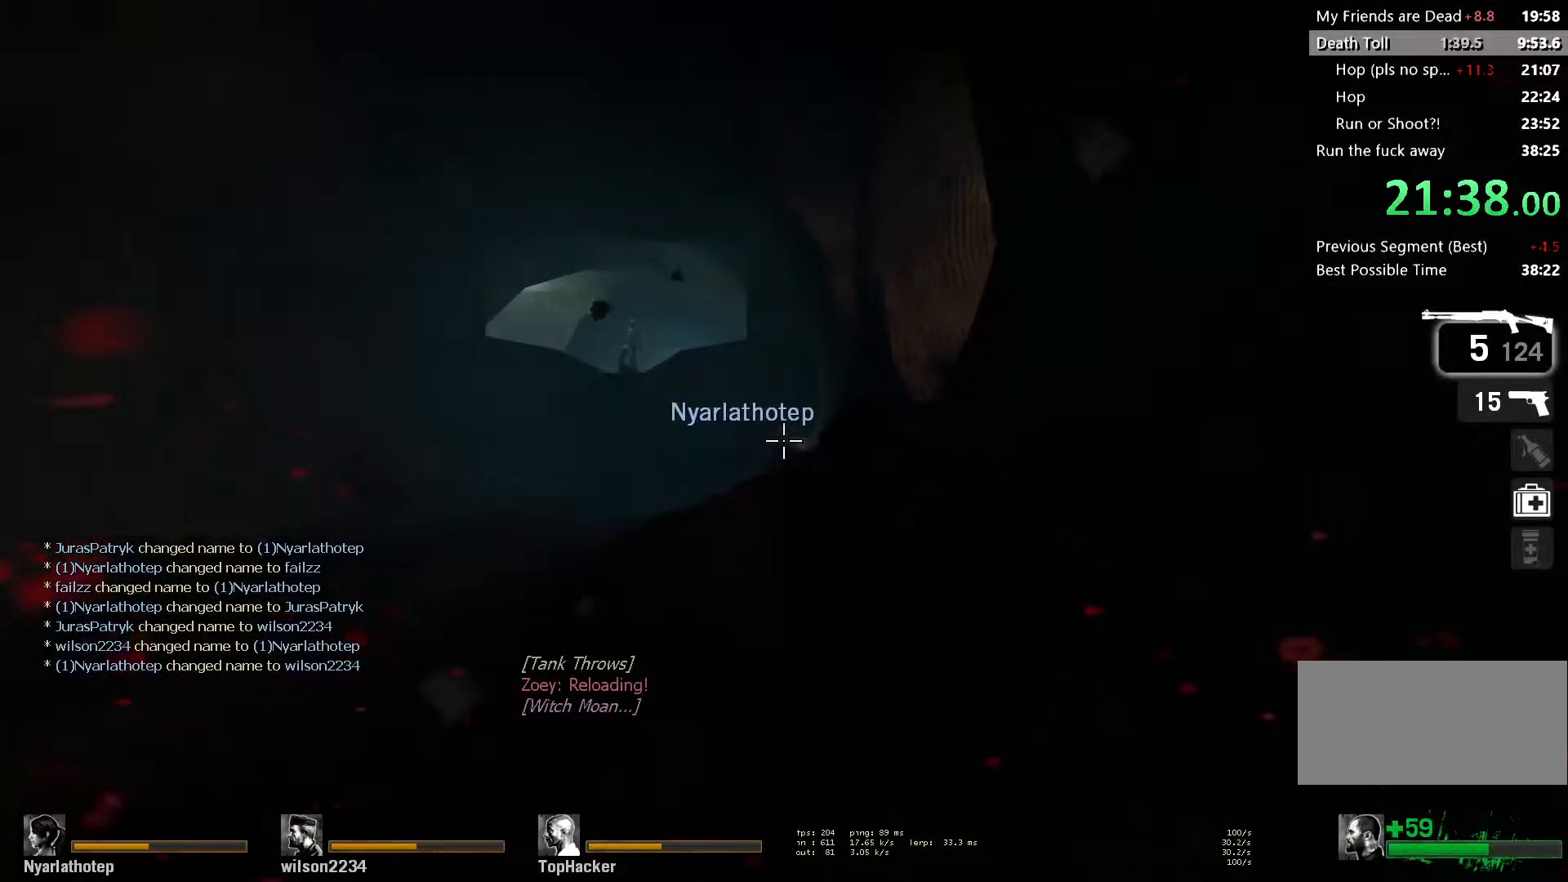
{"keys": ["w"], "mouse": [], "events": []}
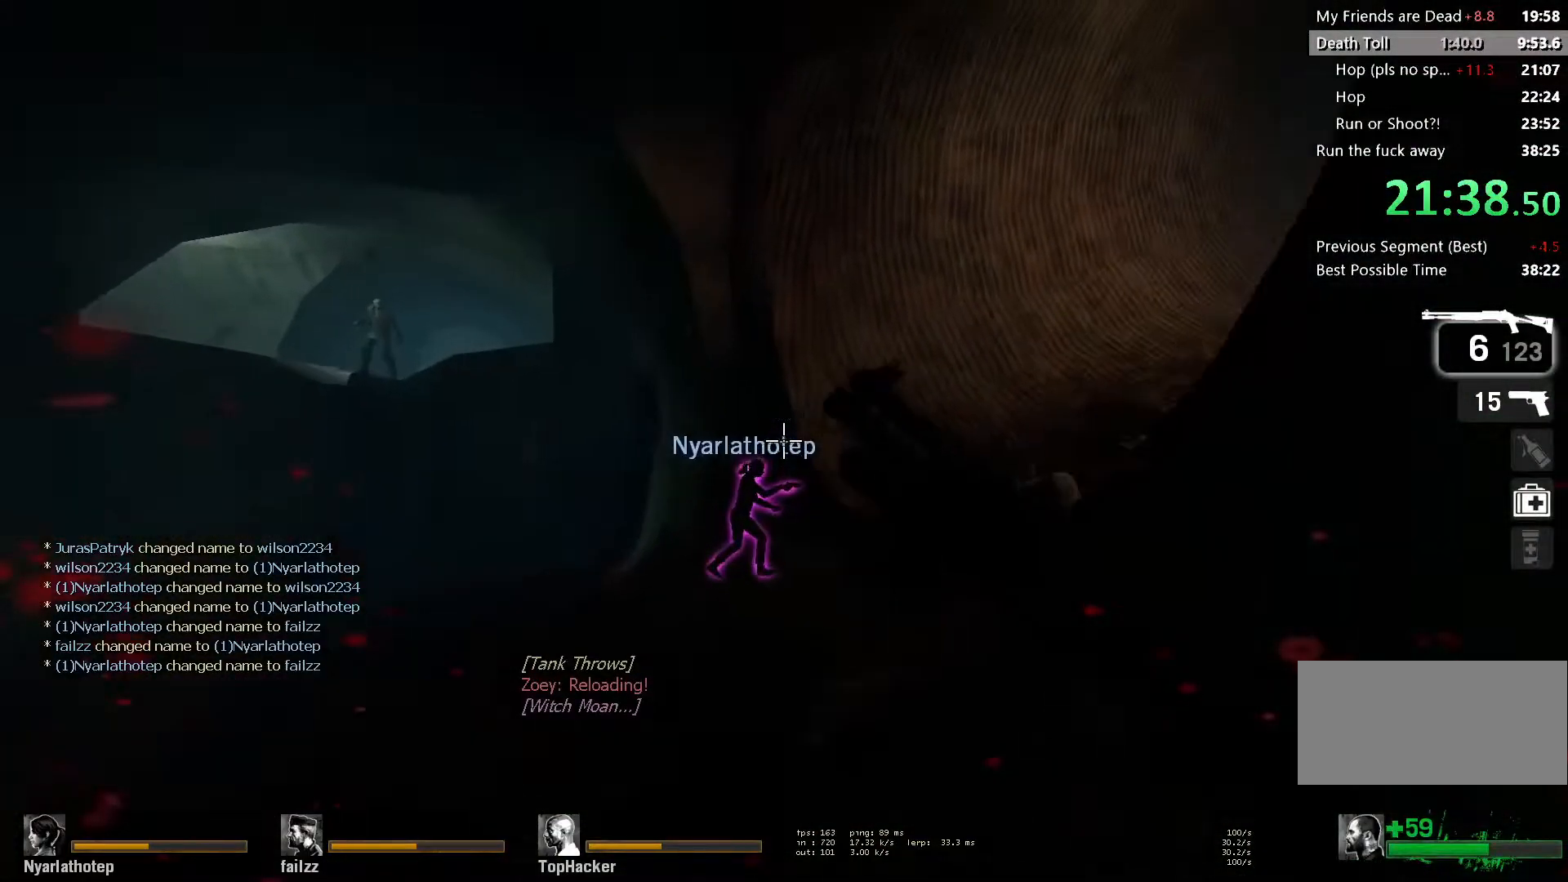
{"keys": ["w"], "mouse": [], "events": []}
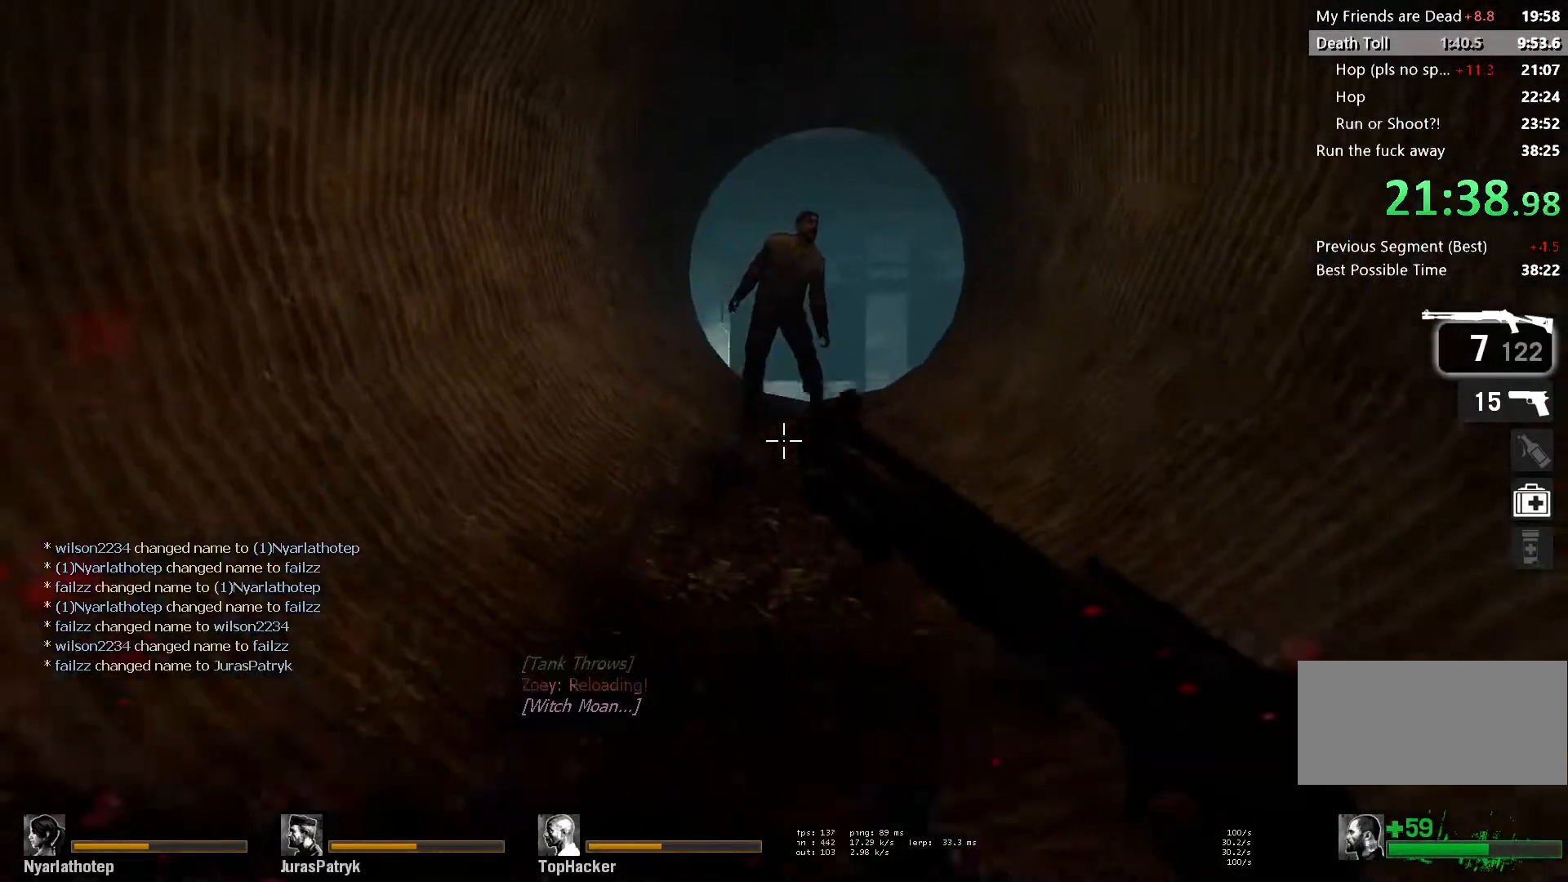
{"keys": ["w"], "mouse": [], "events": [[100, "mouse_left", "down"], [233, "mouse_left", "up"], [317, "r", "down"], [383, "r", "up"]]}
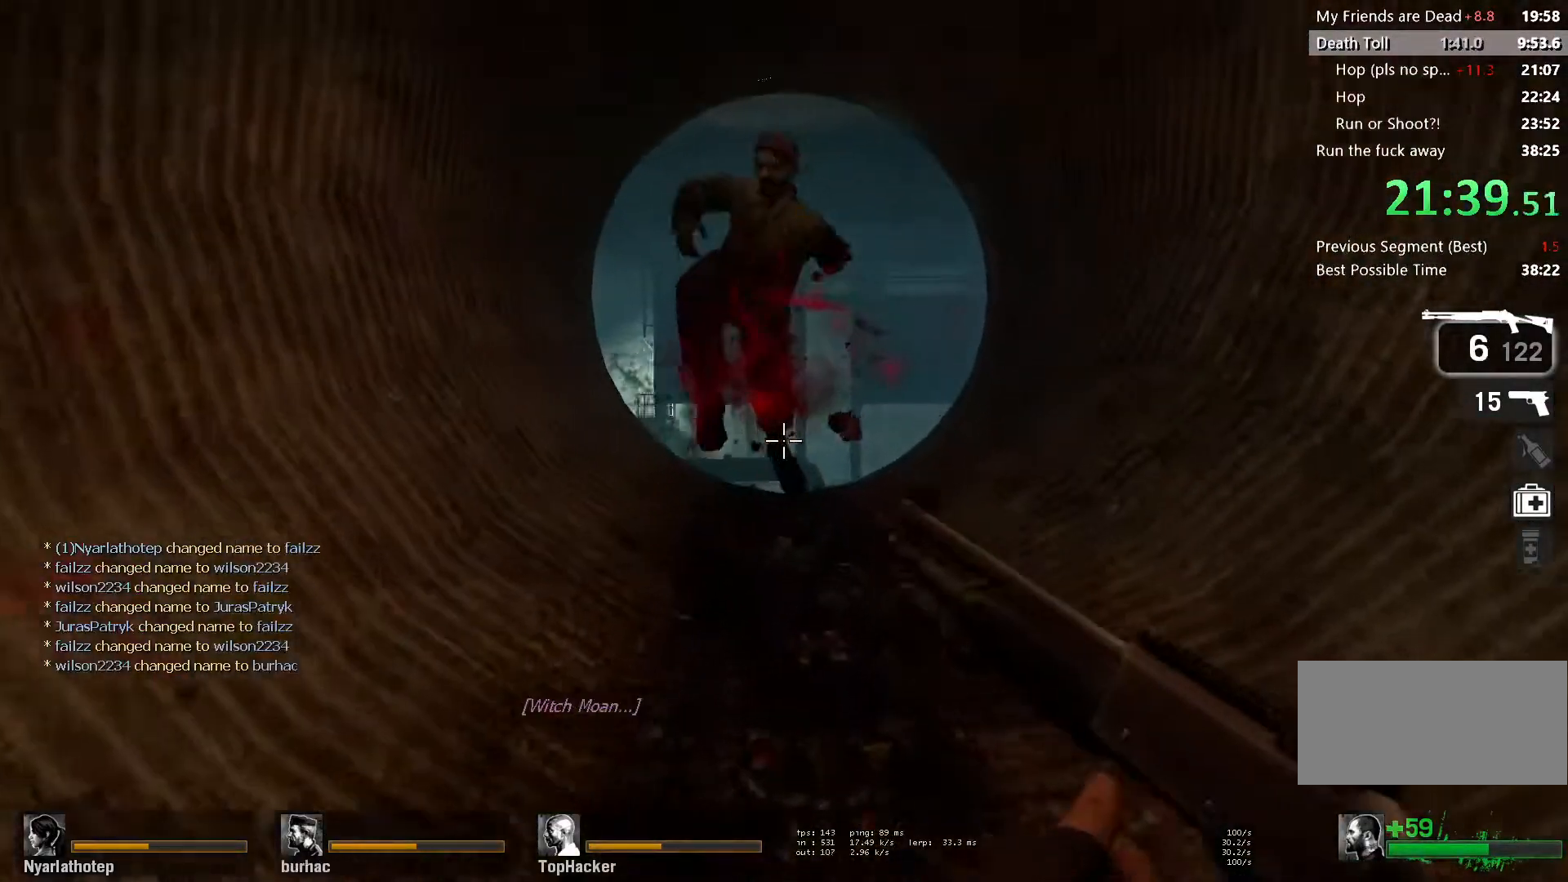
{"keys": ["w"], "mouse": [], "events": [[267, "a", "down"], [367, "a", "up"]]}
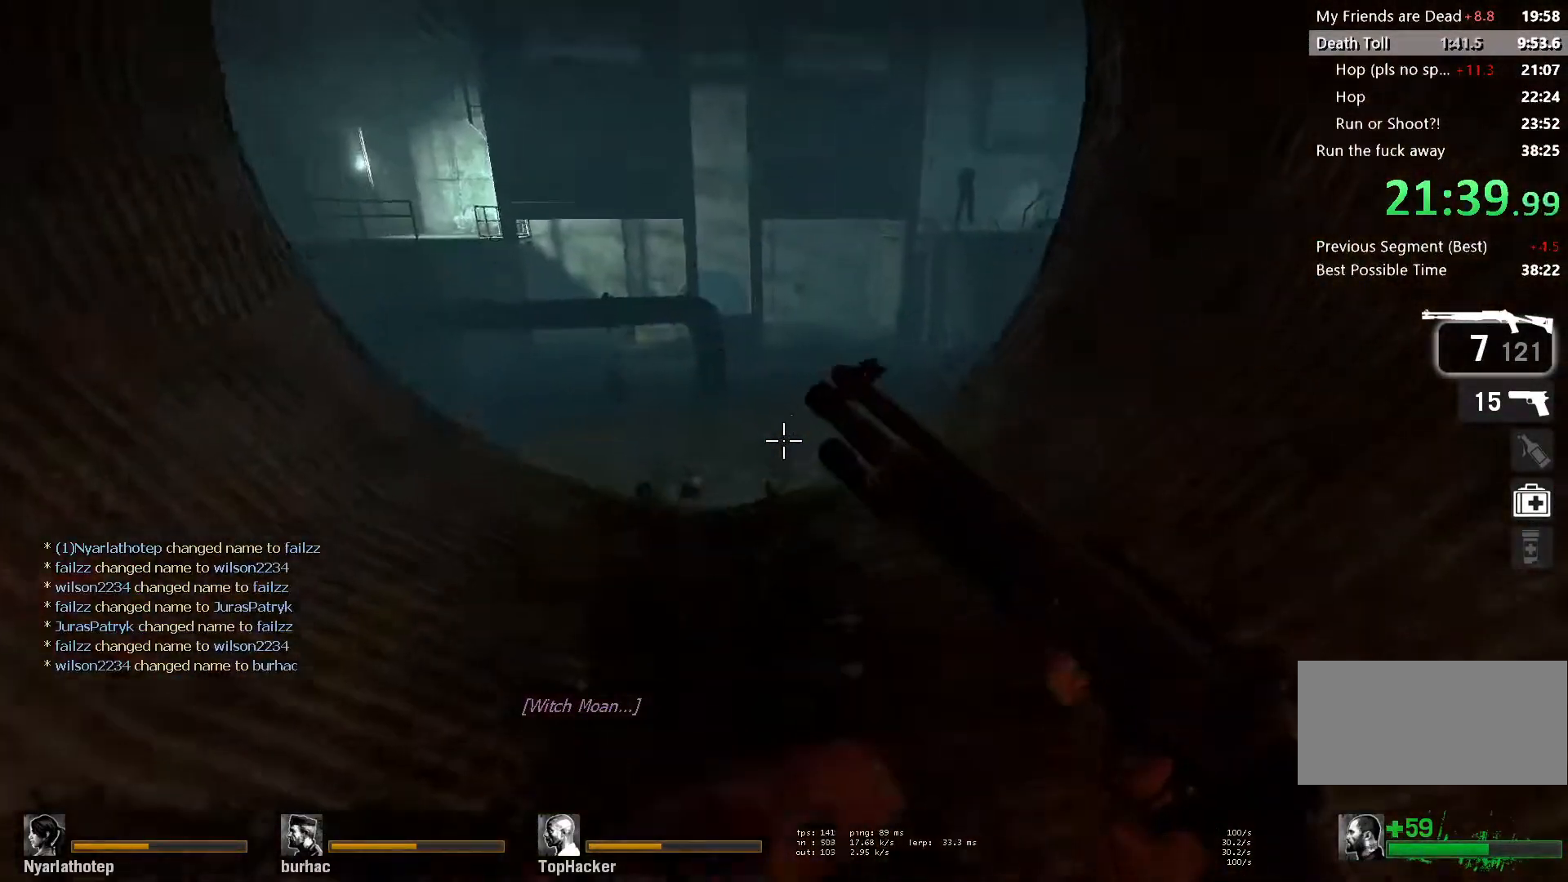
{"keys": ["d", "space"], "mouse": [], "events": [[350, "d", "down"], [350, "space", "down"], [383, "w", "up"]]}
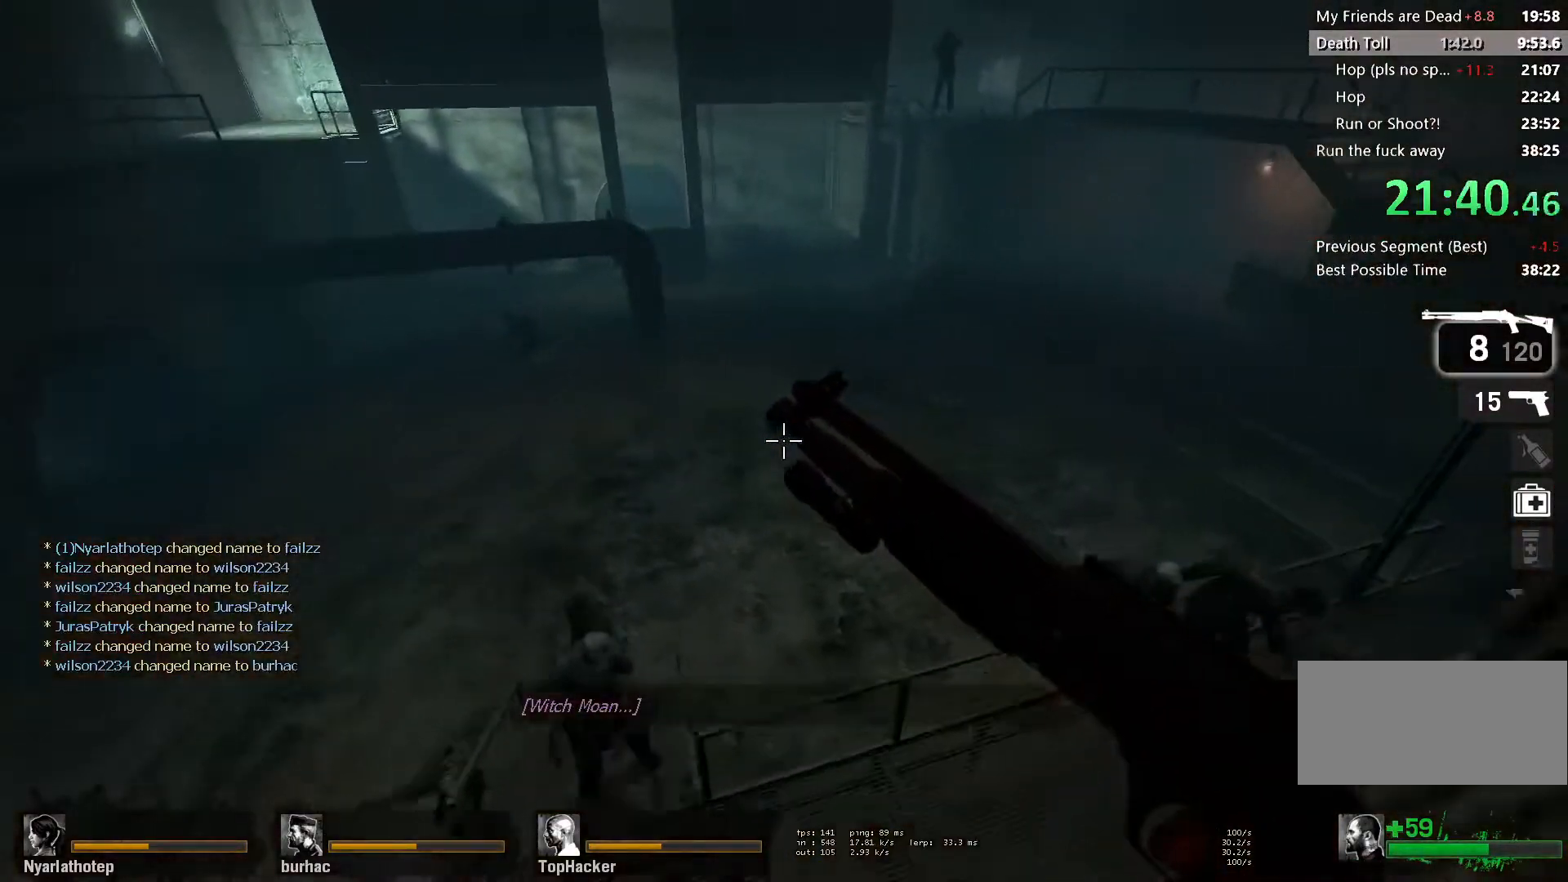
{"keys": [], "mouse": ["left"], "events": [[283, "space", "up"], [383, "d", "up"], [417, "d", "down"], [417, "mouse_left", "down"], [467, "d", "up"]]}
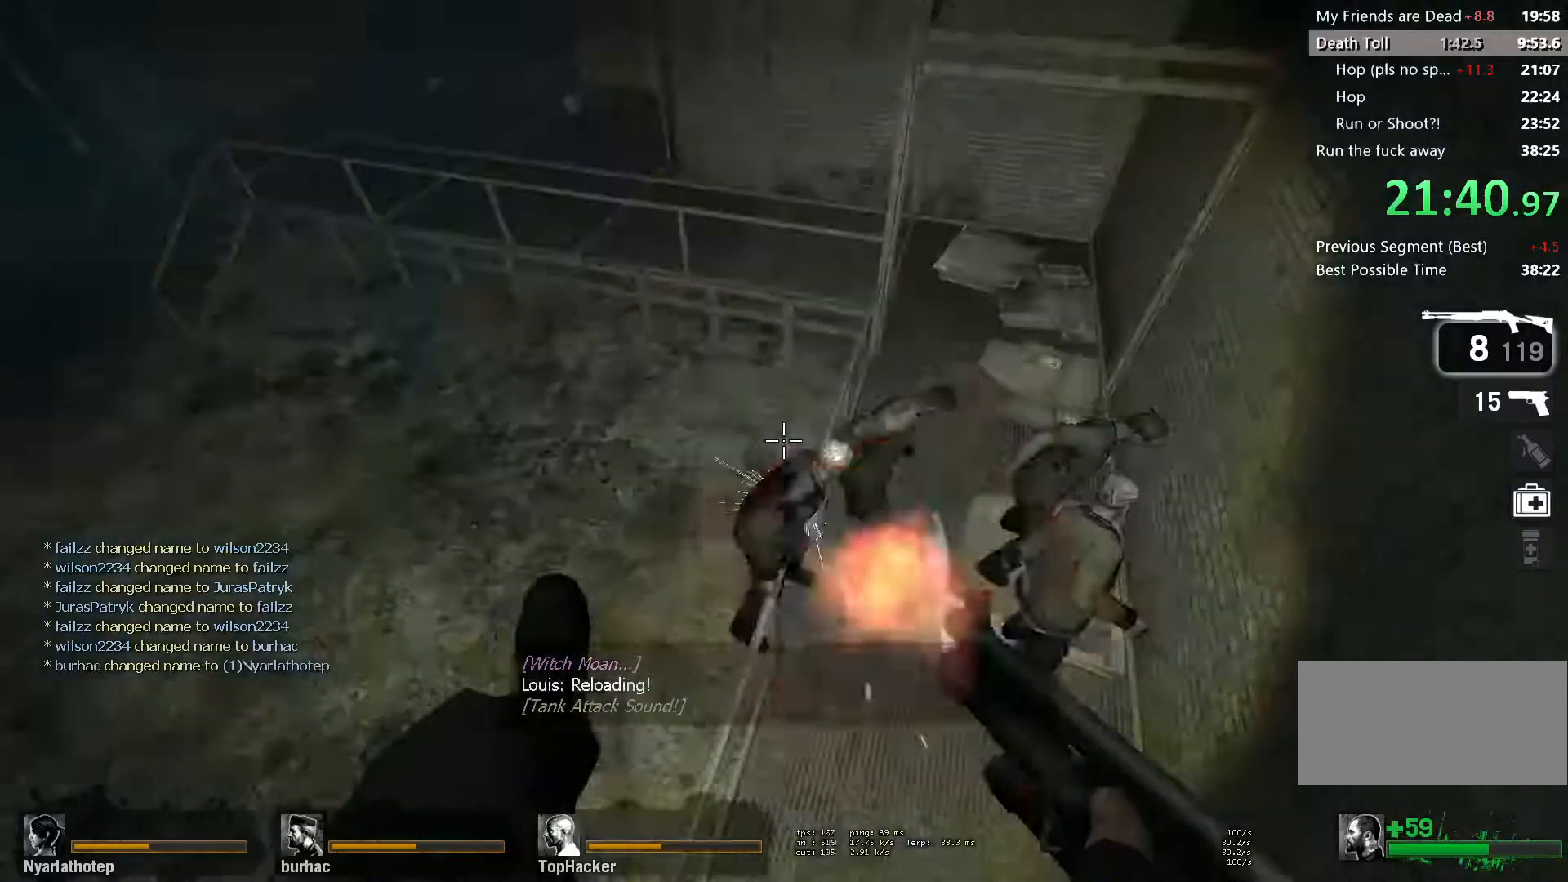
{"keys": ["w"], "mouse": [], "events": [[50, "mouse_left", "up"], [133, "w", "down"], [150, "mouse_left", "down"], [233, "mouse_right", "down"], [317, "mouse_left", "up"], [350, "mouse_right", "up"], [367, "a", "down"], [417, "a", "up"]]}
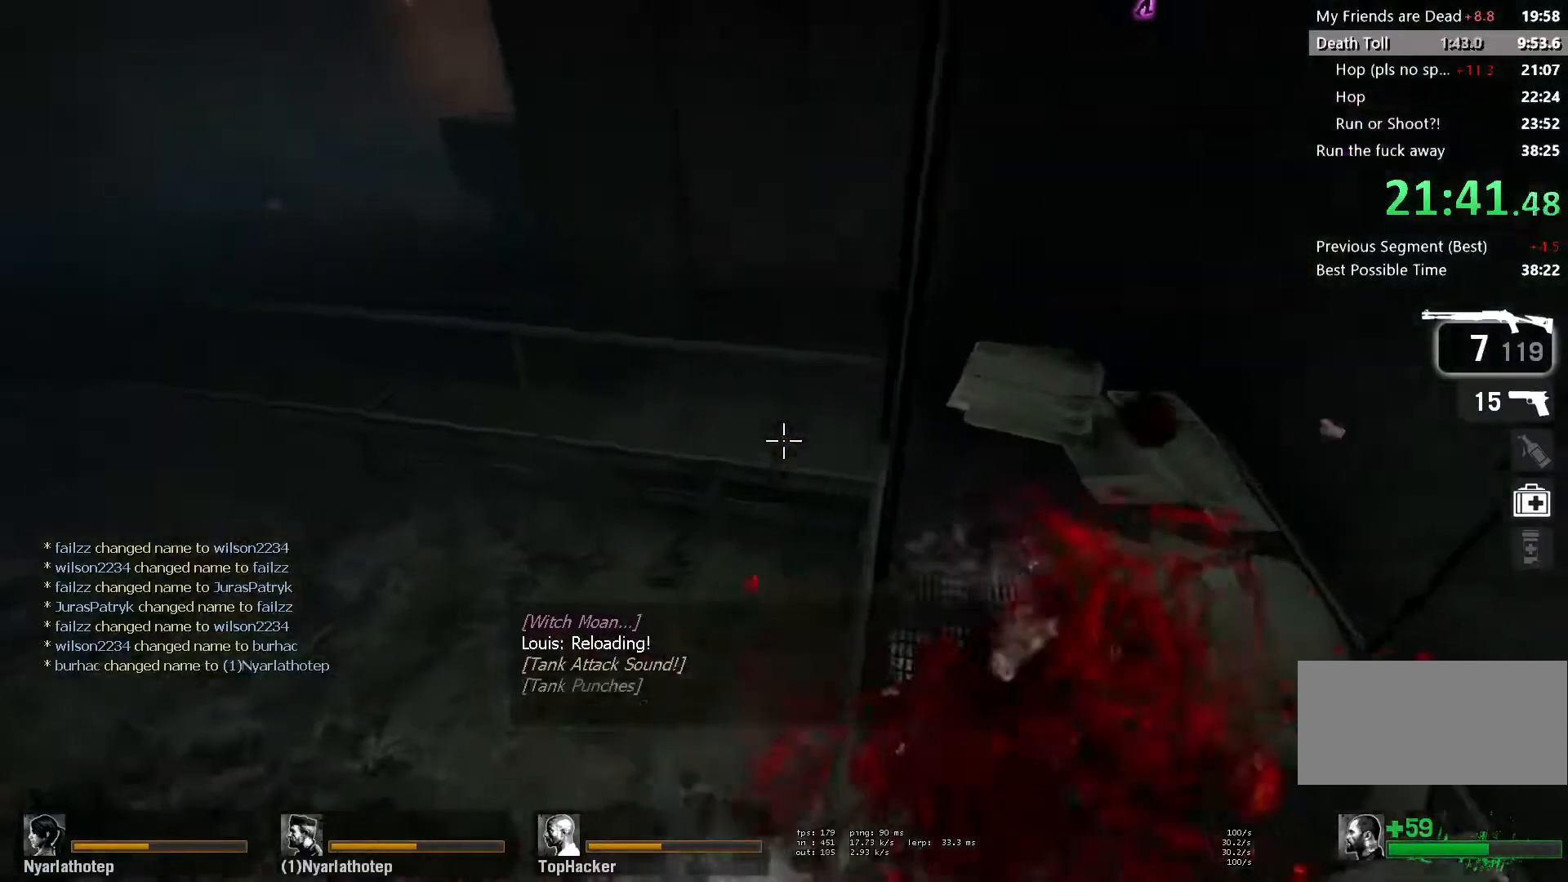
{"keys": ["a"], "mouse": [], "events": [[50, "space", "down"], [67, "a", "down"], [83, "ctrl", "down"], [100, "w", "up"], [383, "ctrl", "up"], [383, "space", "up"]]}